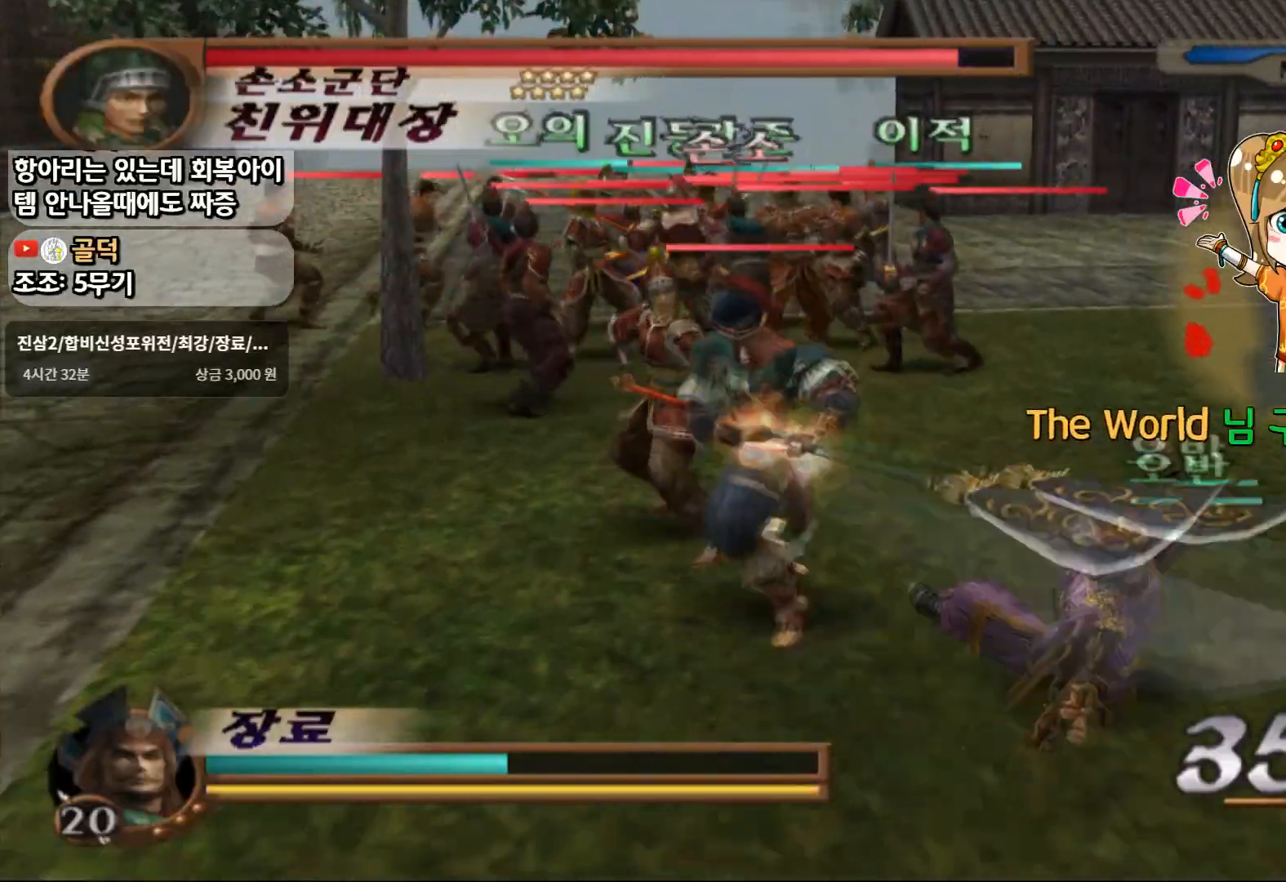
Gameplay with a controller (PlayStation layout); each line is a JSON object with the inputs held at the frame after it. "events" lists button and stick changes between this image and that frame as [ms after this image, input, new state], when the widget could be followed in between. Not read: L3 R3.
{"buttons": [], "left_stick": "up", "right_stick": "center", "events": [[67, "SQUARE", "down"], [333, "SQUARE", "up"]]}
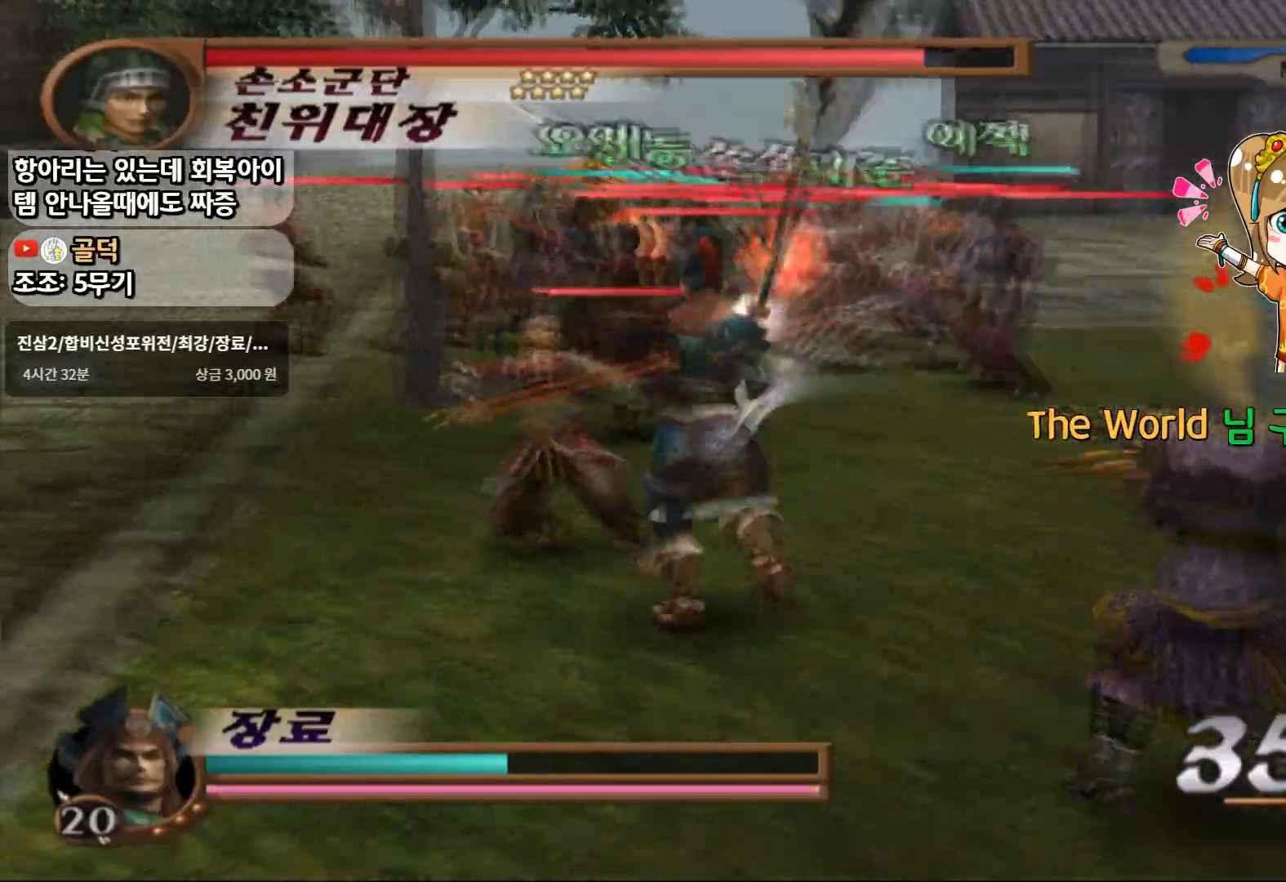
{"buttons": ["TRIANGLE"], "left_stick": "up", "right_stick": "center", "events": [[100, "TRIANGLE", "down"]]}
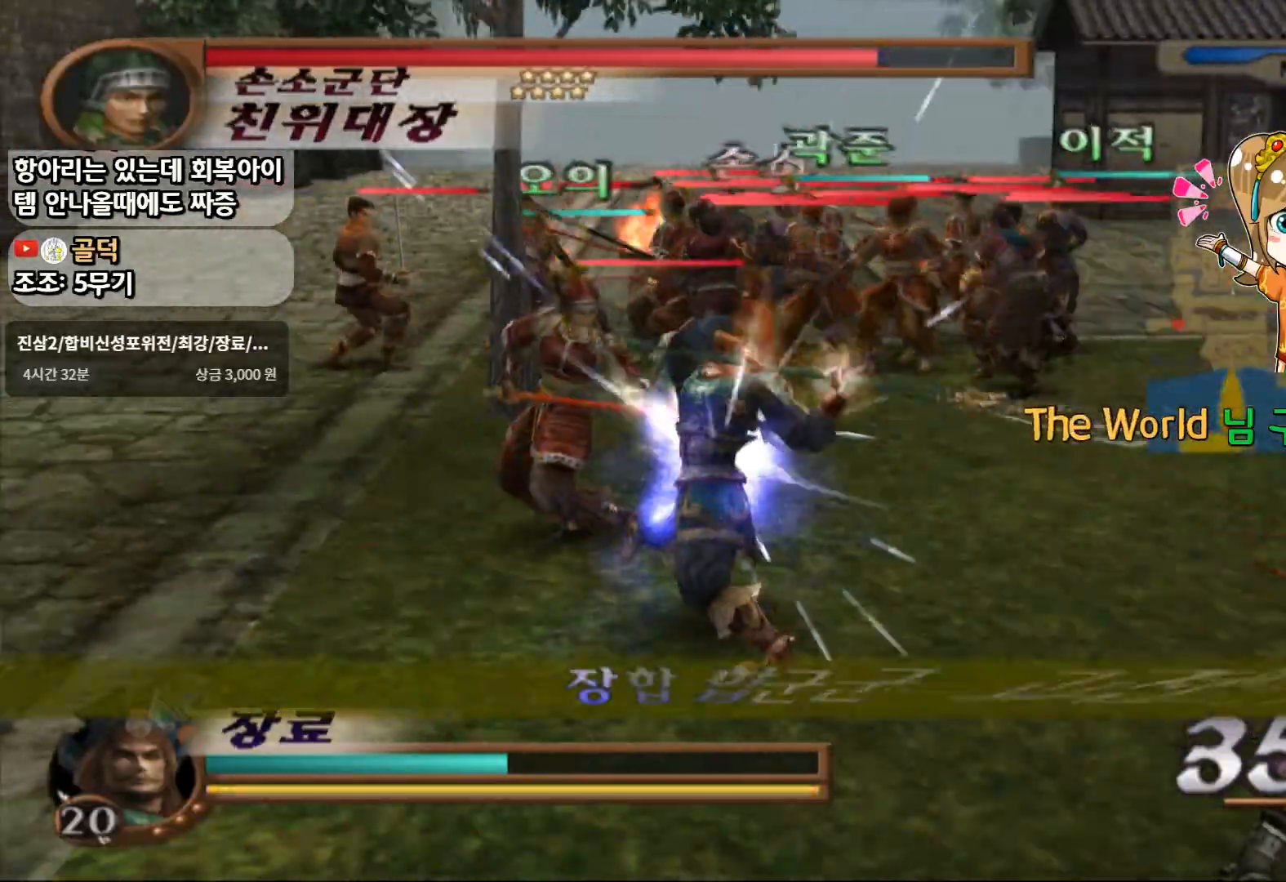
{"buttons": ["TRIANGLE"], "left_stick": "up", "right_stick": "center", "events": []}
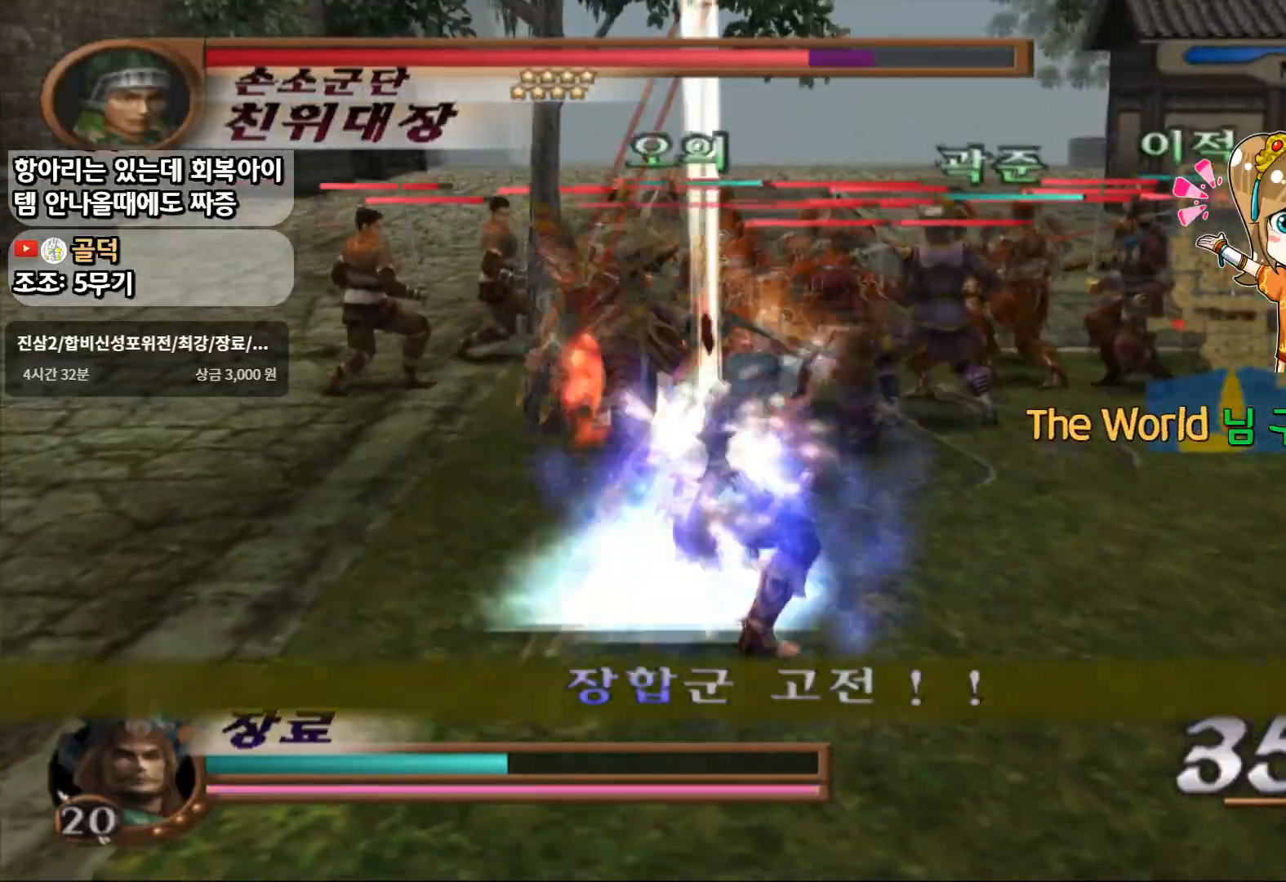
{"buttons": ["TRIANGLE"], "left_stick": "center", "right_stick": "center", "events": [[467, "left_stick", "center"]]}
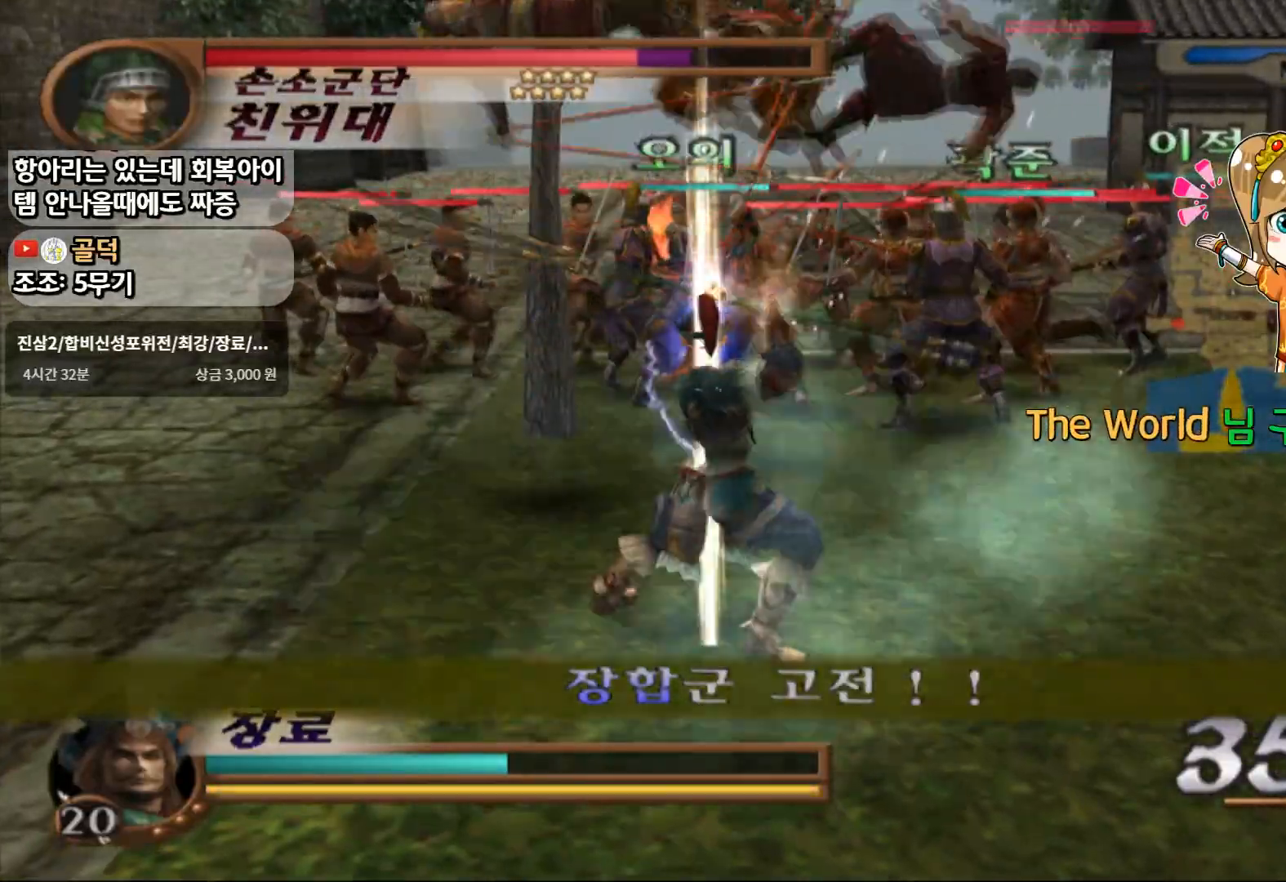
{"buttons": [], "left_stick": "up-right", "right_stick": "center", "events": [[233, "TRIANGLE", "up"], [250, "left_stick", "up-right"]]}
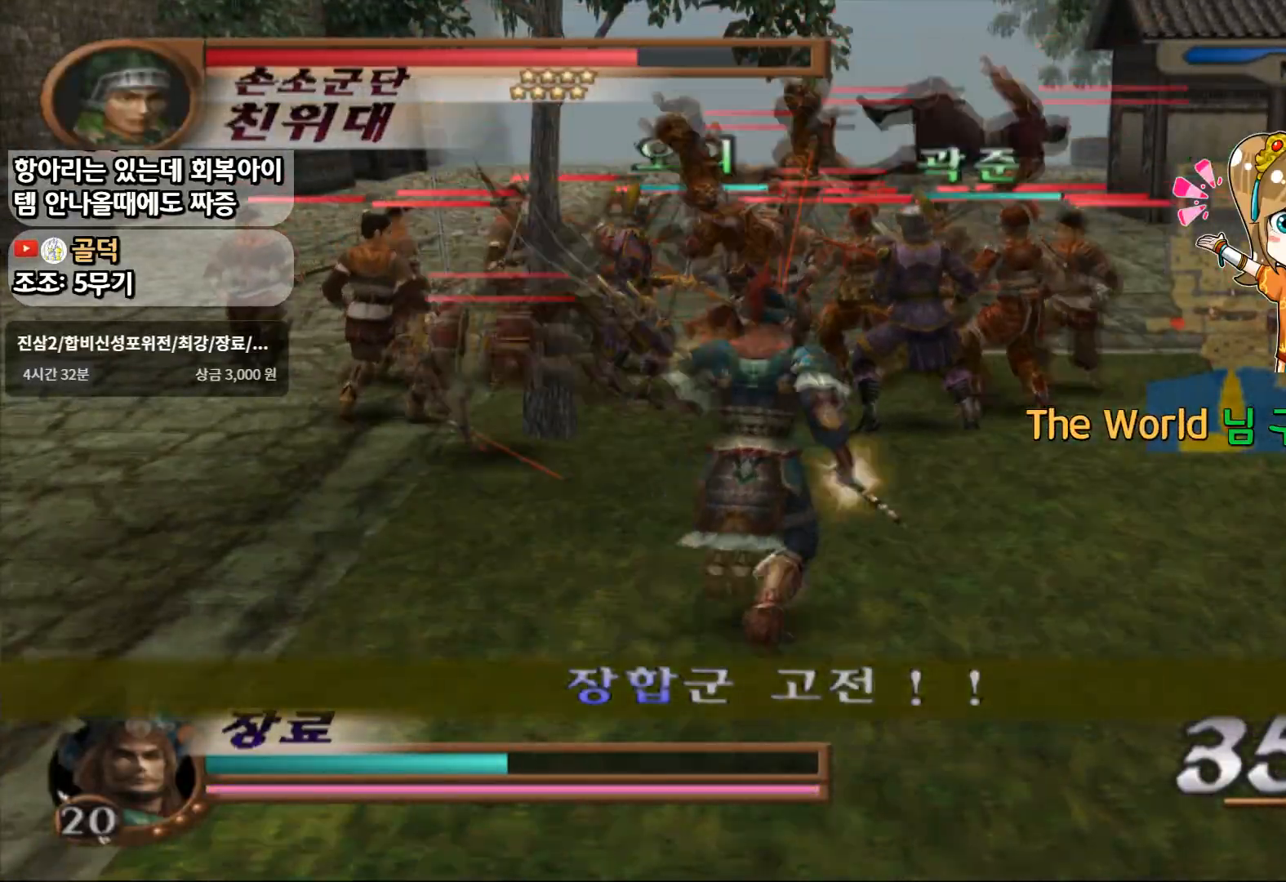
{"buttons": ["SQUARE"], "left_stick": "up", "right_stick": "center", "events": [[133, "SQUARE", "down"], [267, "SQUARE", "up"], [300, "left_stick", "up"], [333, "SQUARE", "down"], [450, "SQUARE", "up"], [500, "SQUARE", "down"]]}
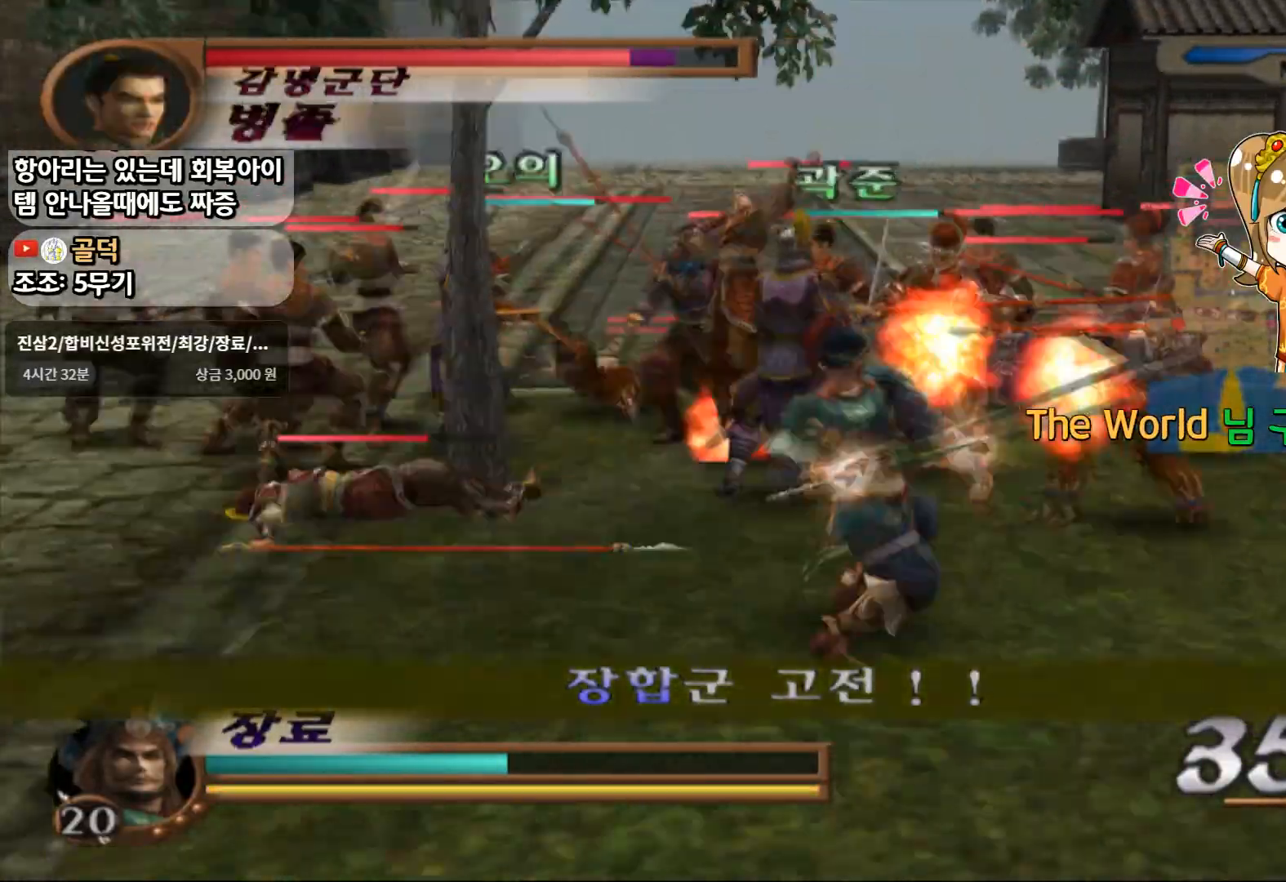
{"buttons": ["SQUARE"], "left_stick": "up", "right_stick": "center", "events": [[167, "SQUARE", "up"], [383, "SQUARE", "down"]]}
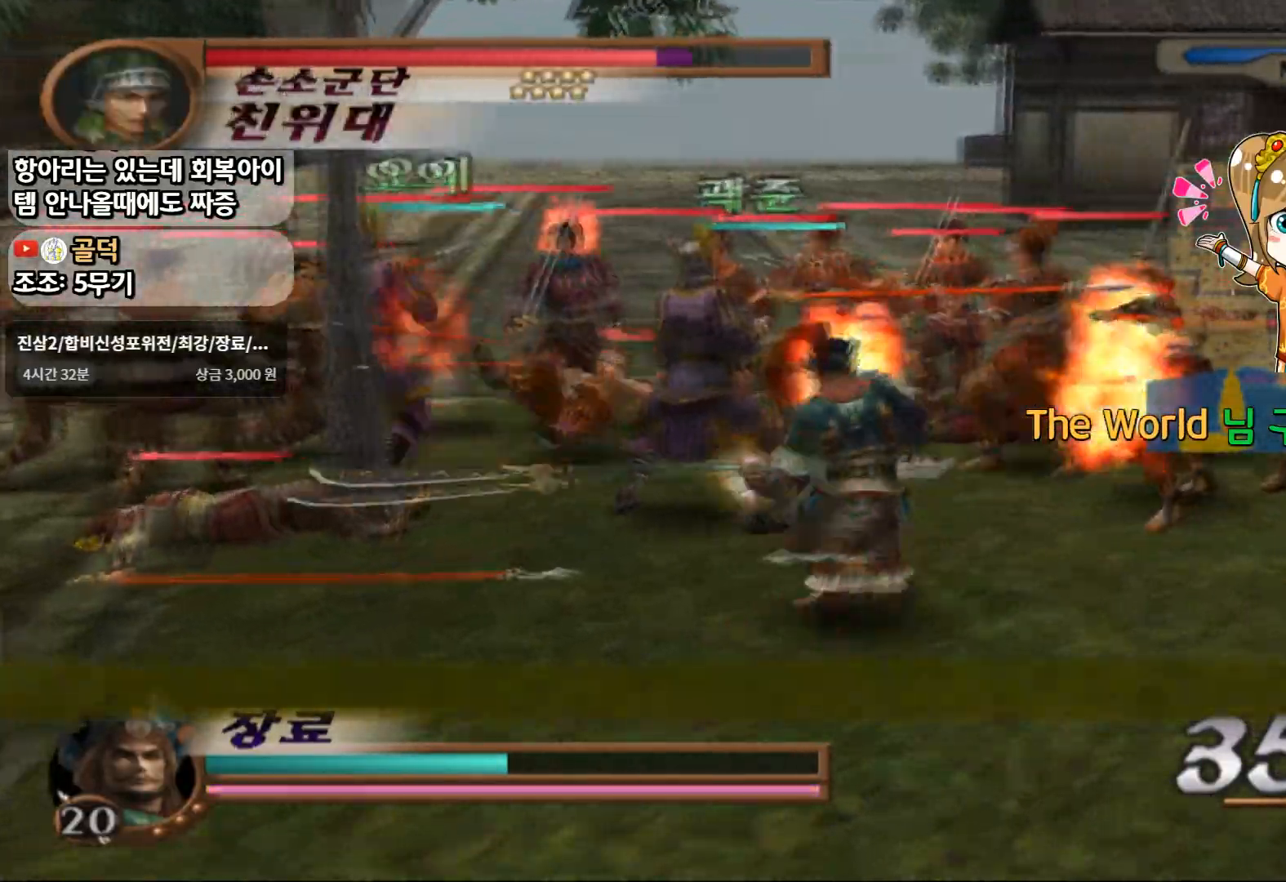
{"buttons": ["SQUARE"], "left_stick": "up", "right_stick": "center", "events": [[50, "SQUARE", "up"], [300, "SQUARE", "down"], [433, "SQUARE", "up"], [500, "SQUARE", "down"]]}
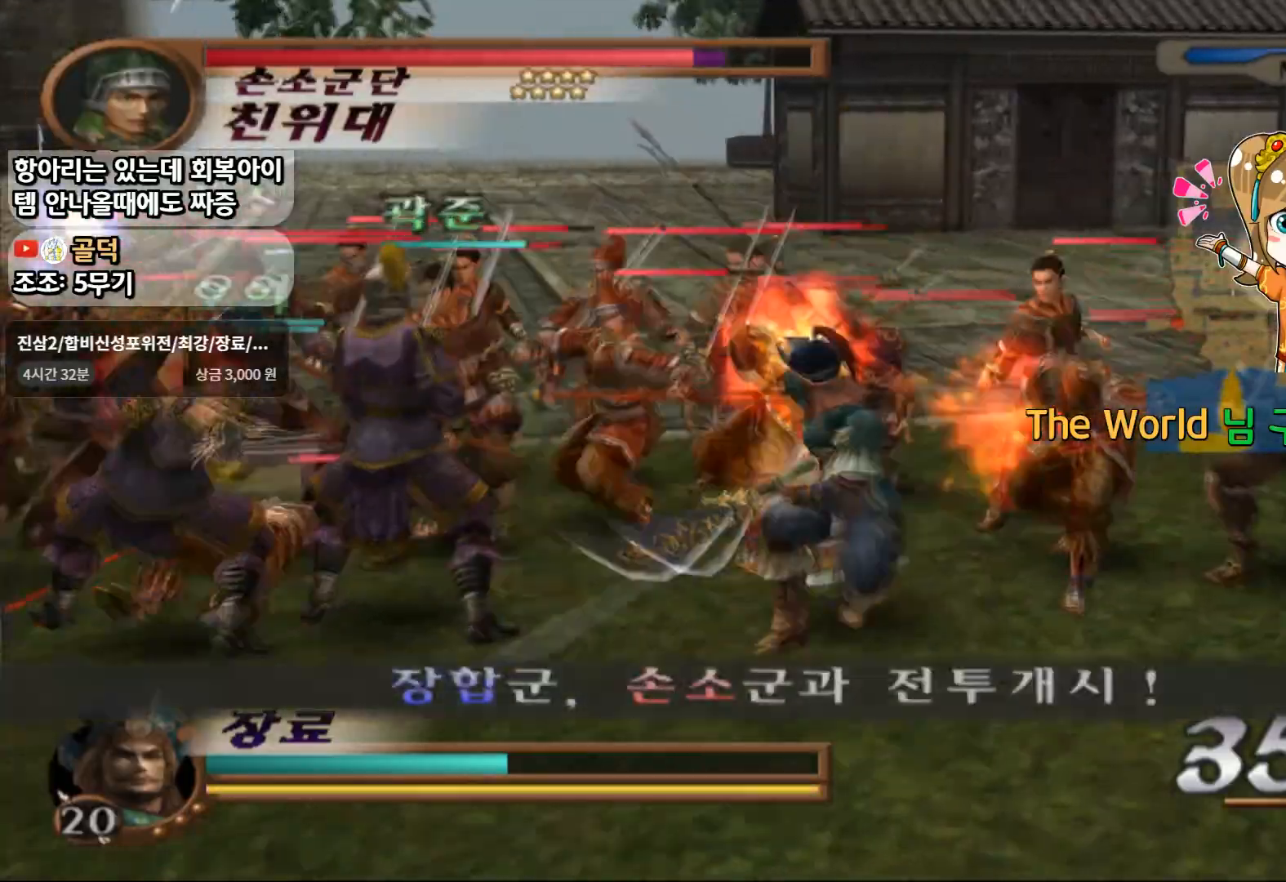
{"buttons": [], "left_stick": "center", "right_stick": "center", "events": [[33, "left_stick", "center"], [100, "SQUARE", "up"], [250, "SQUARE", "down"], [467, "SQUARE", "up"]]}
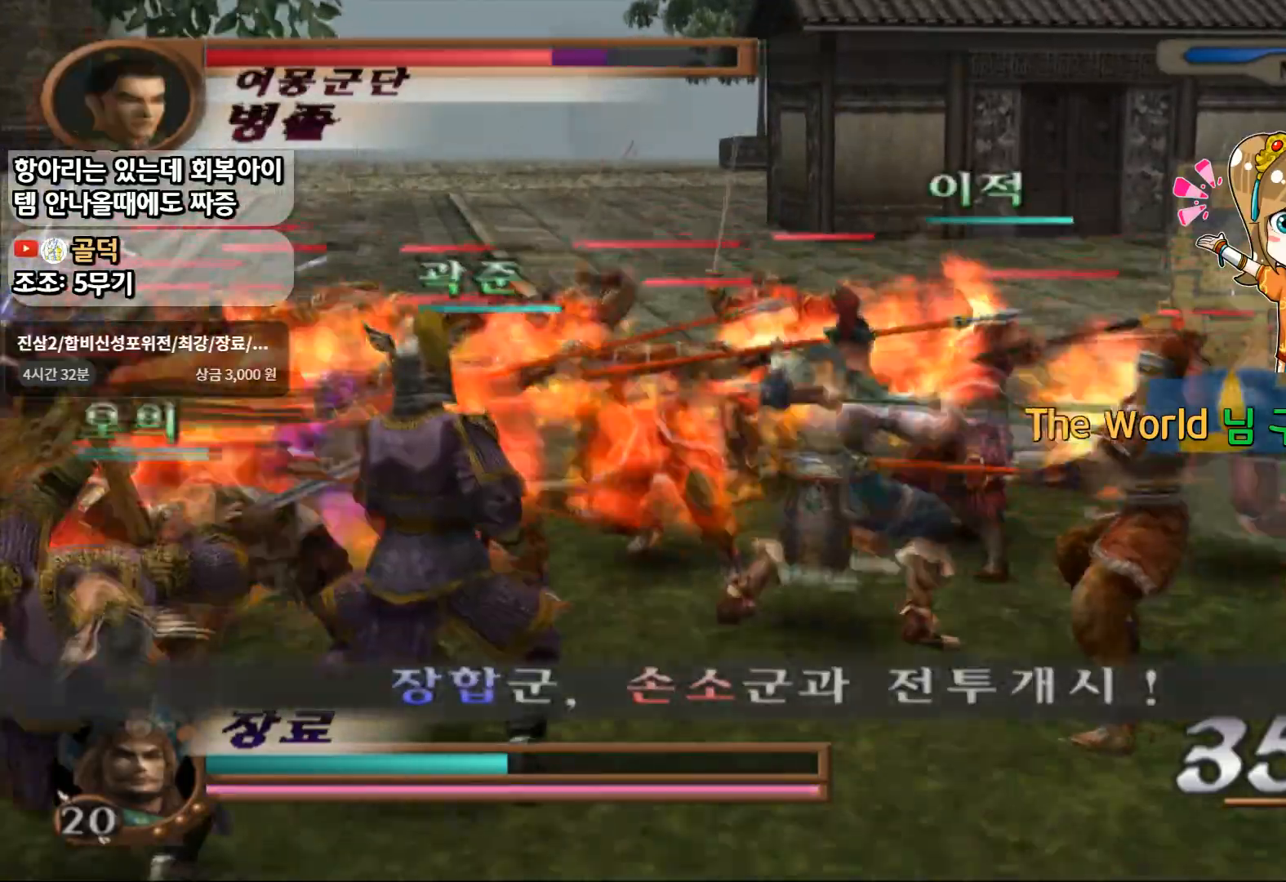
{"buttons": ["TRIANGLE"], "left_stick": "center", "right_stick": "center", "events": [[200, "TRIANGLE", "down"]]}
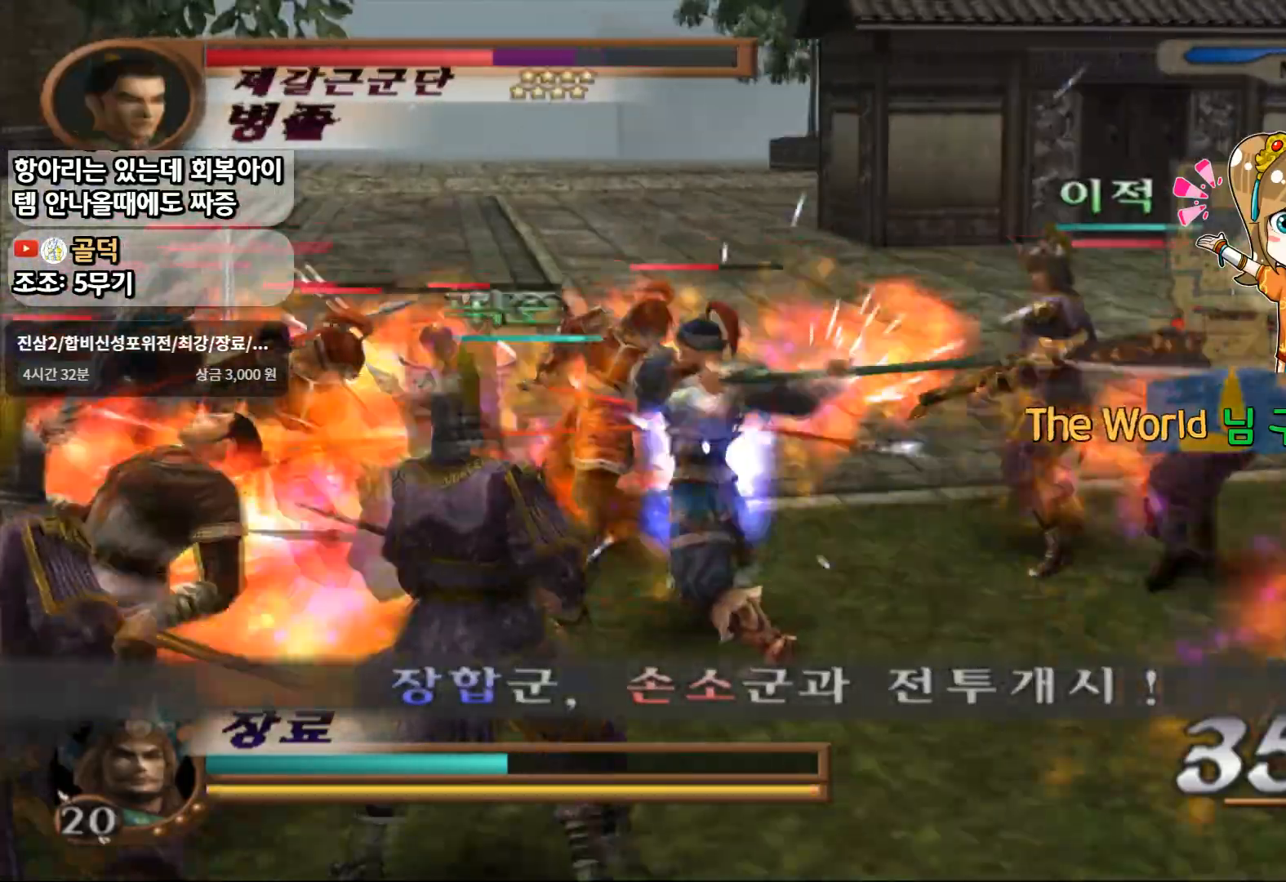
{"buttons": ["TRIANGLE"], "left_stick": "center", "right_stick": "center", "events": []}
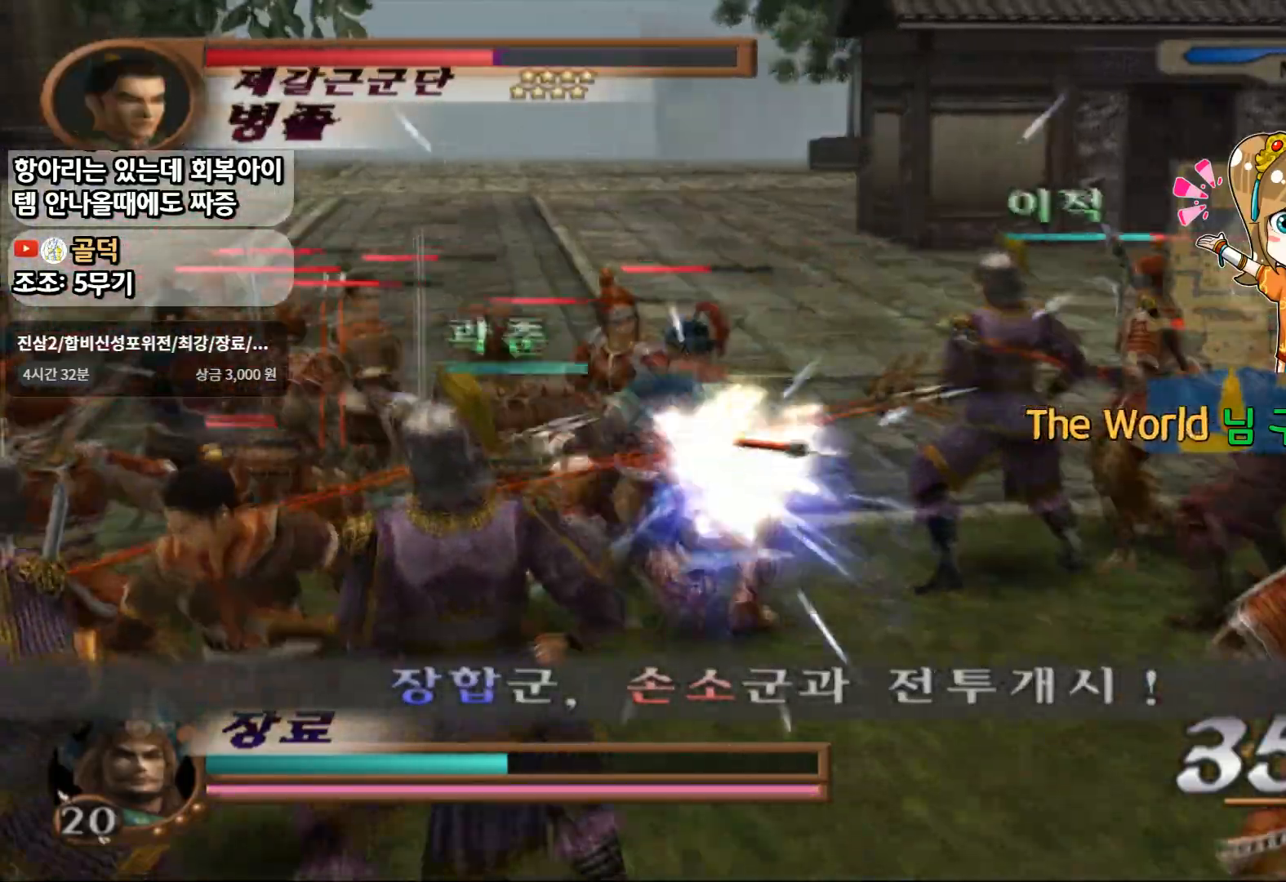
{"buttons": ["TRIANGLE"], "left_stick": "center", "right_stick": "center", "events": []}
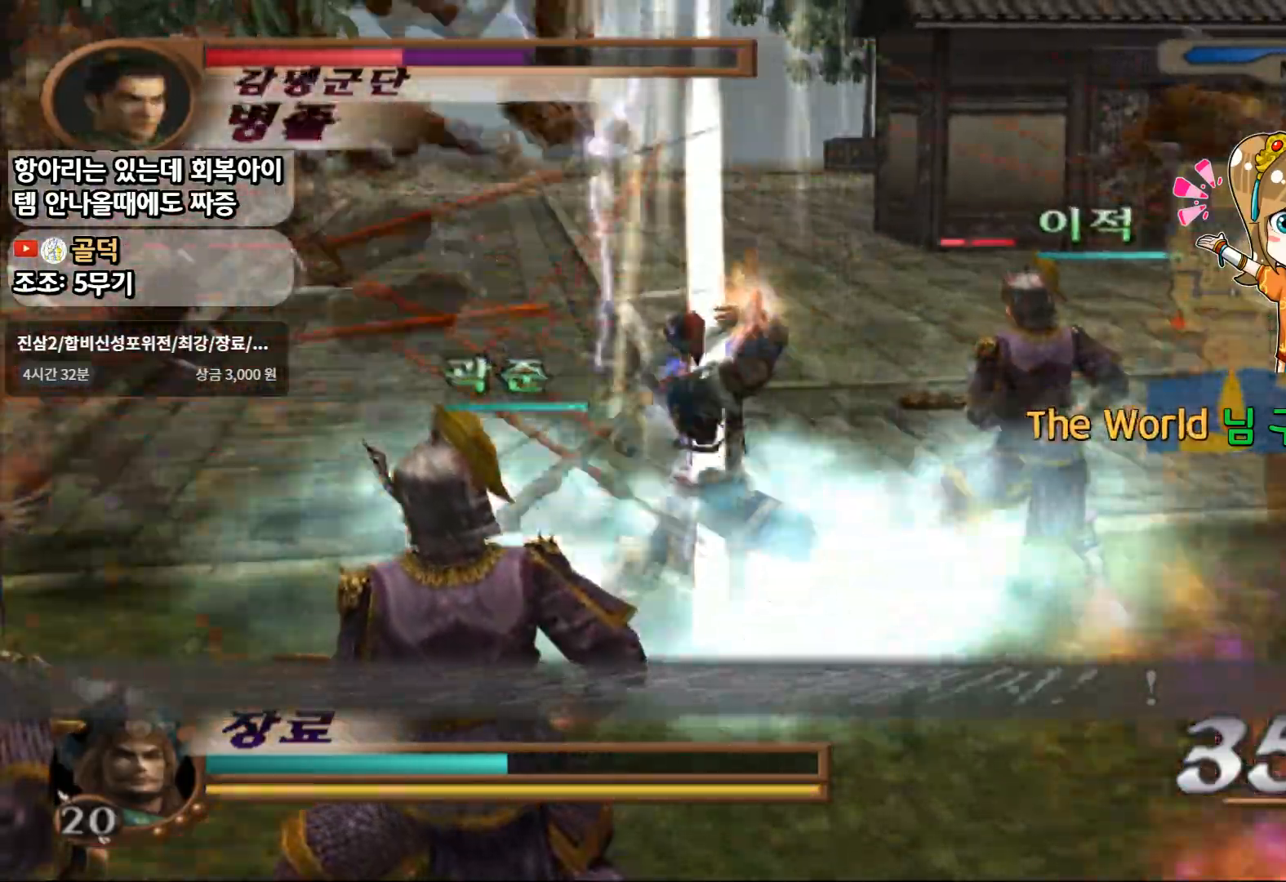
{"buttons": ["SQUARE"], "left_stick": "left", "right_stick": "center", "events": [[100, "left_stick", "left"], [333, "TRIANGLE", "up"], [500, "SQUARE", "down"]]}
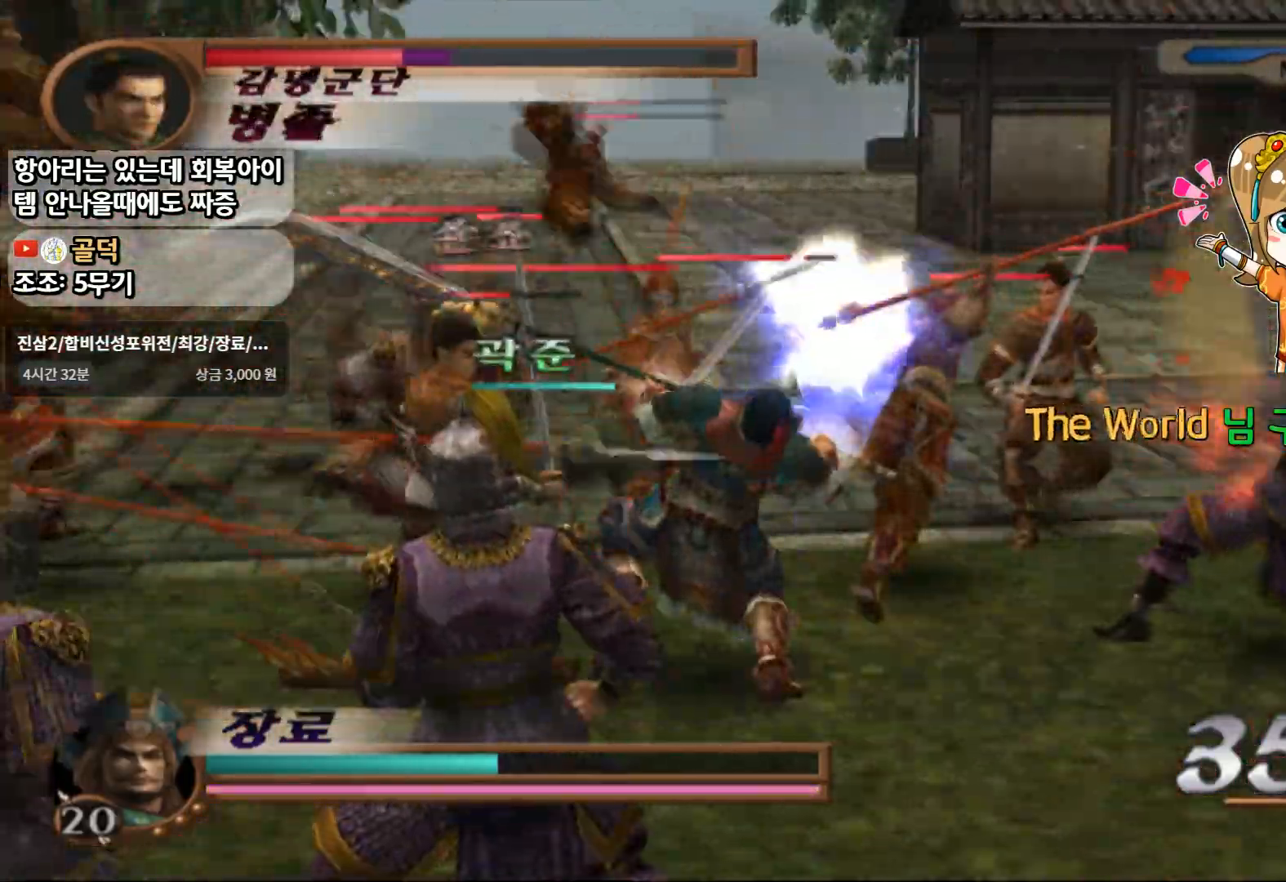
{"buttons": ["CIRCLE"], "left_stick": "up-left", "right_stick": "center", "events": [[117, "SQUARE", "up"], [117, "left_stick", "up-left"], [267, "CIRCLE", "down"]]}
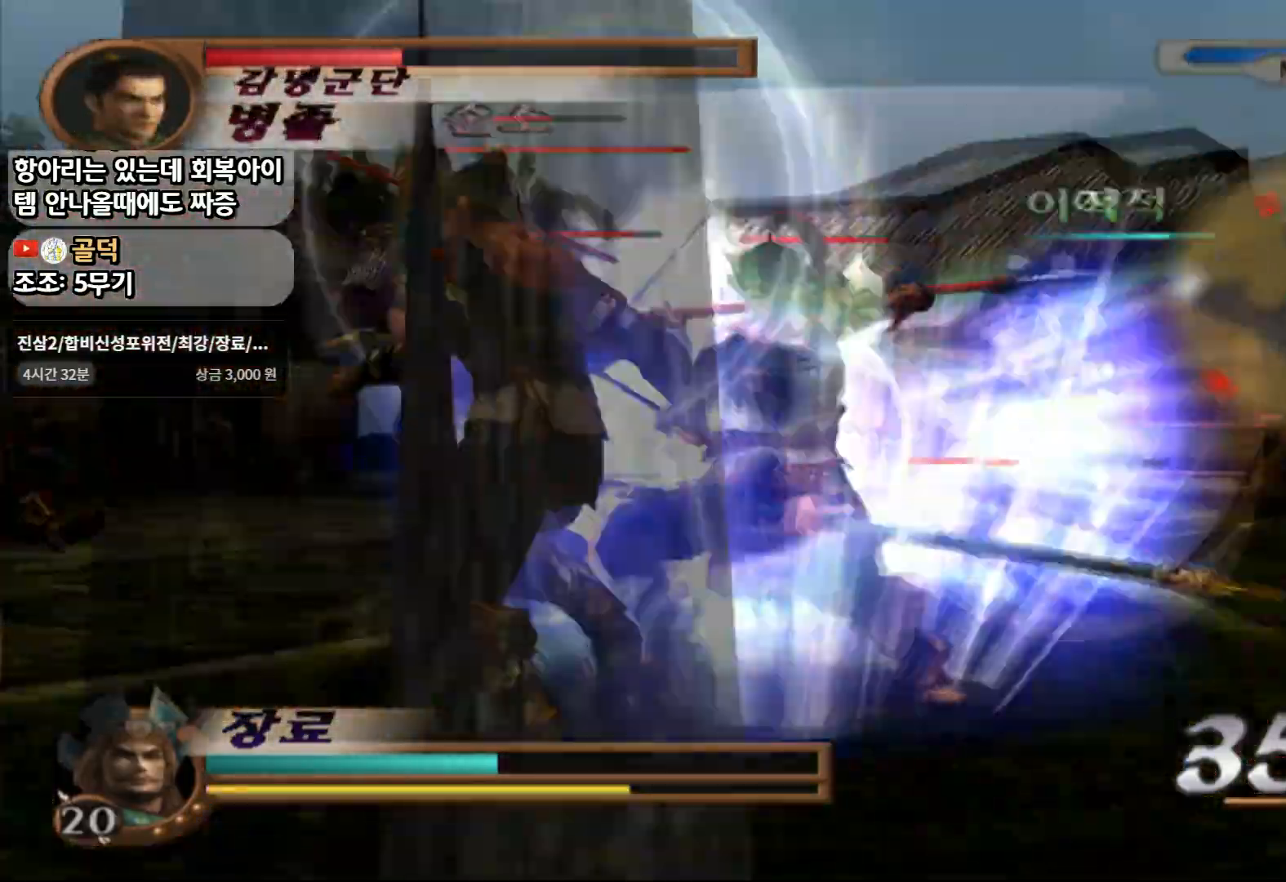
{"buttons": ["CIRCLE"], "left_stick": "center", "right_stick": "center", "events": [[83, "left_stick", "center"]]}
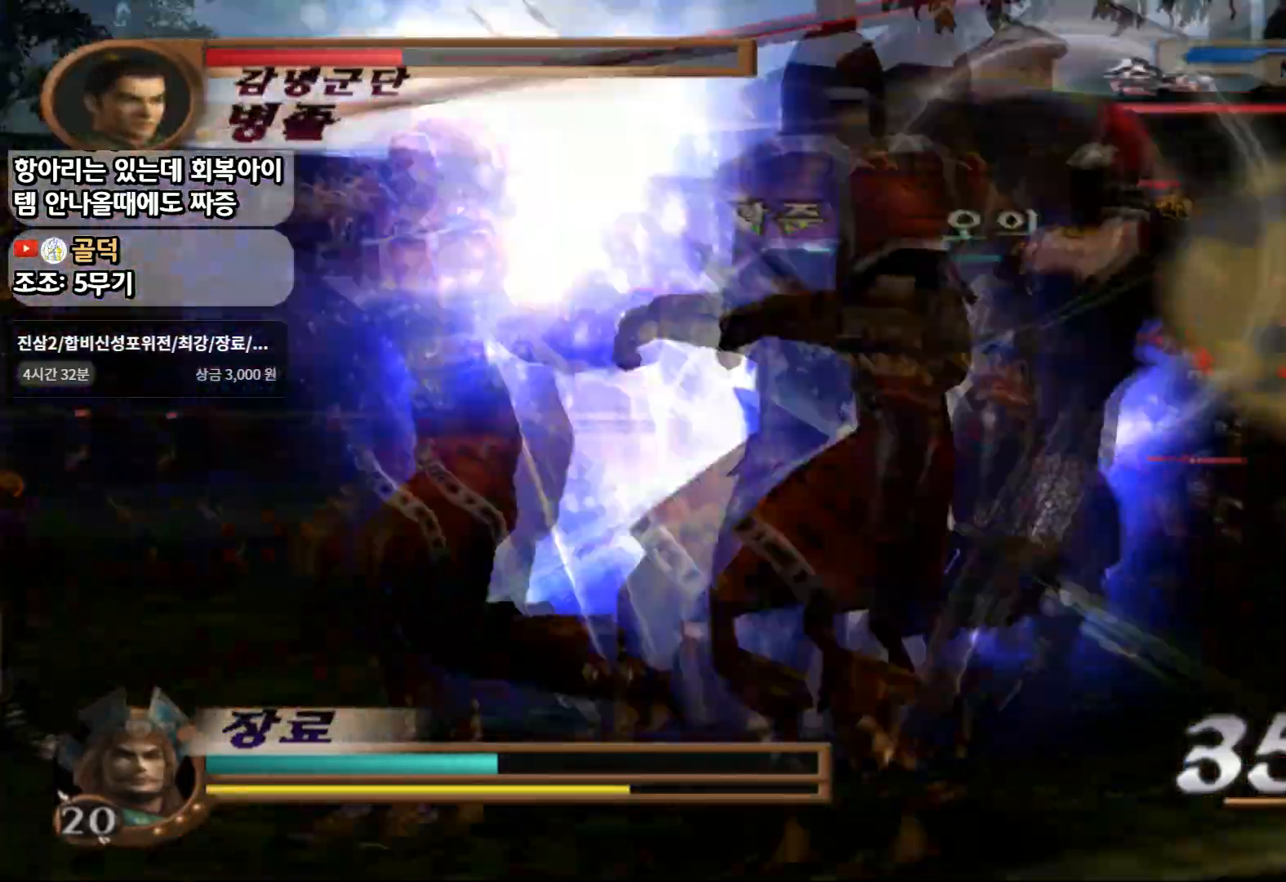
{"buttons": ["CIRCLE"], "left_stick": "up", "right_stick": "center", "events": [[283, "left_stick", "up"]]}
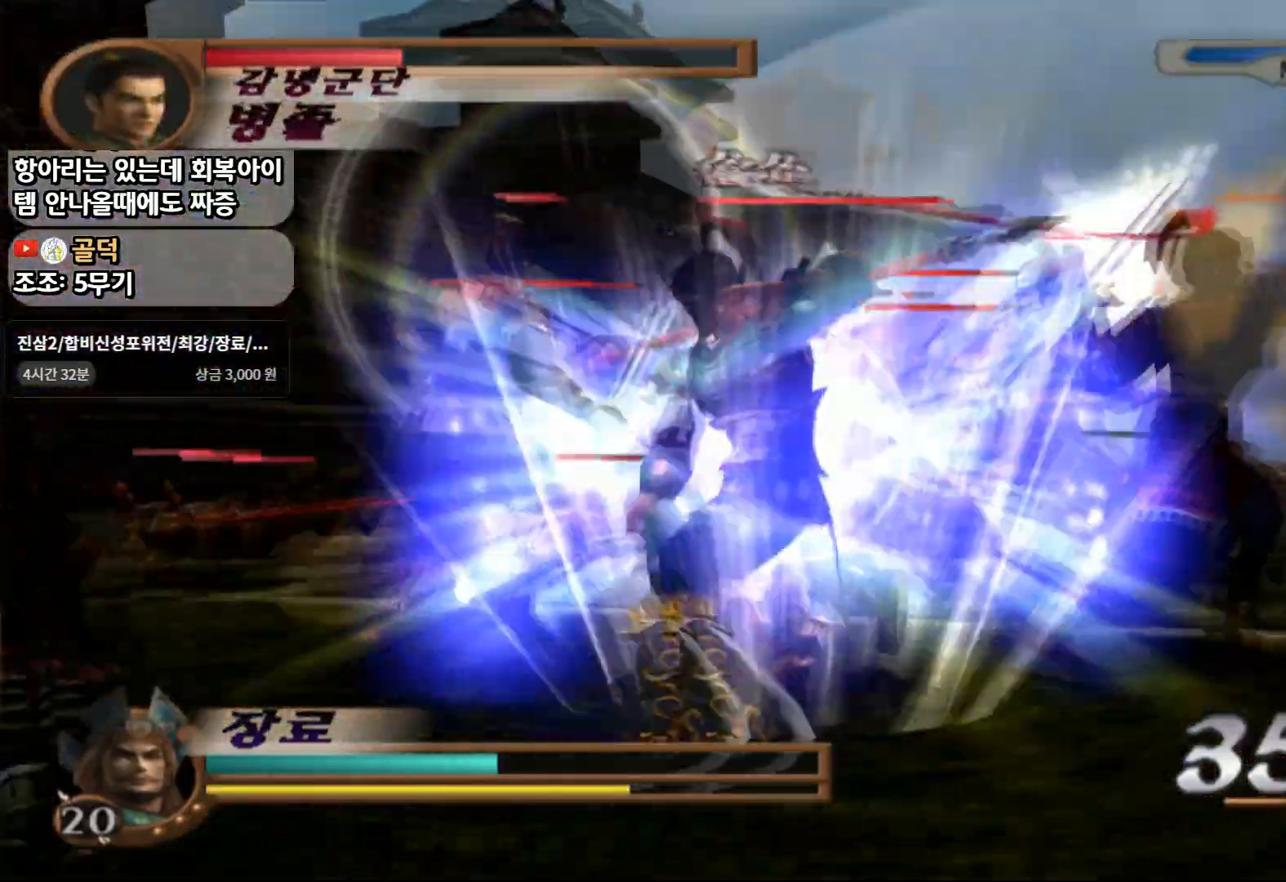
{"buttons": ["CIRCLE"], "left_stick": "up-left", "right_stick": "center", "events": [[350, "left_stick", "up-left"]]}
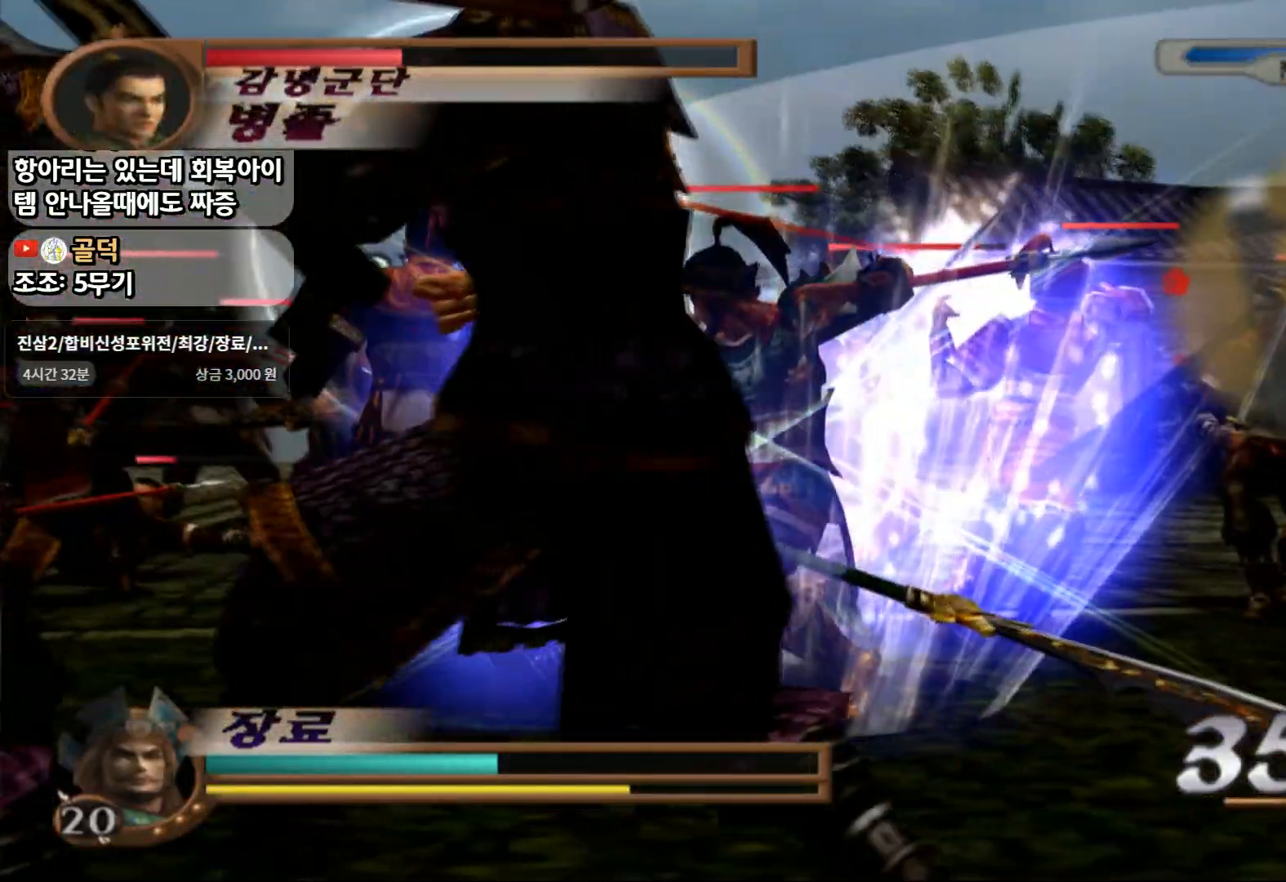
{"buttons": ["CIRCLE"], "left_stick": "up-left", "right_stick": "center", "events": []}
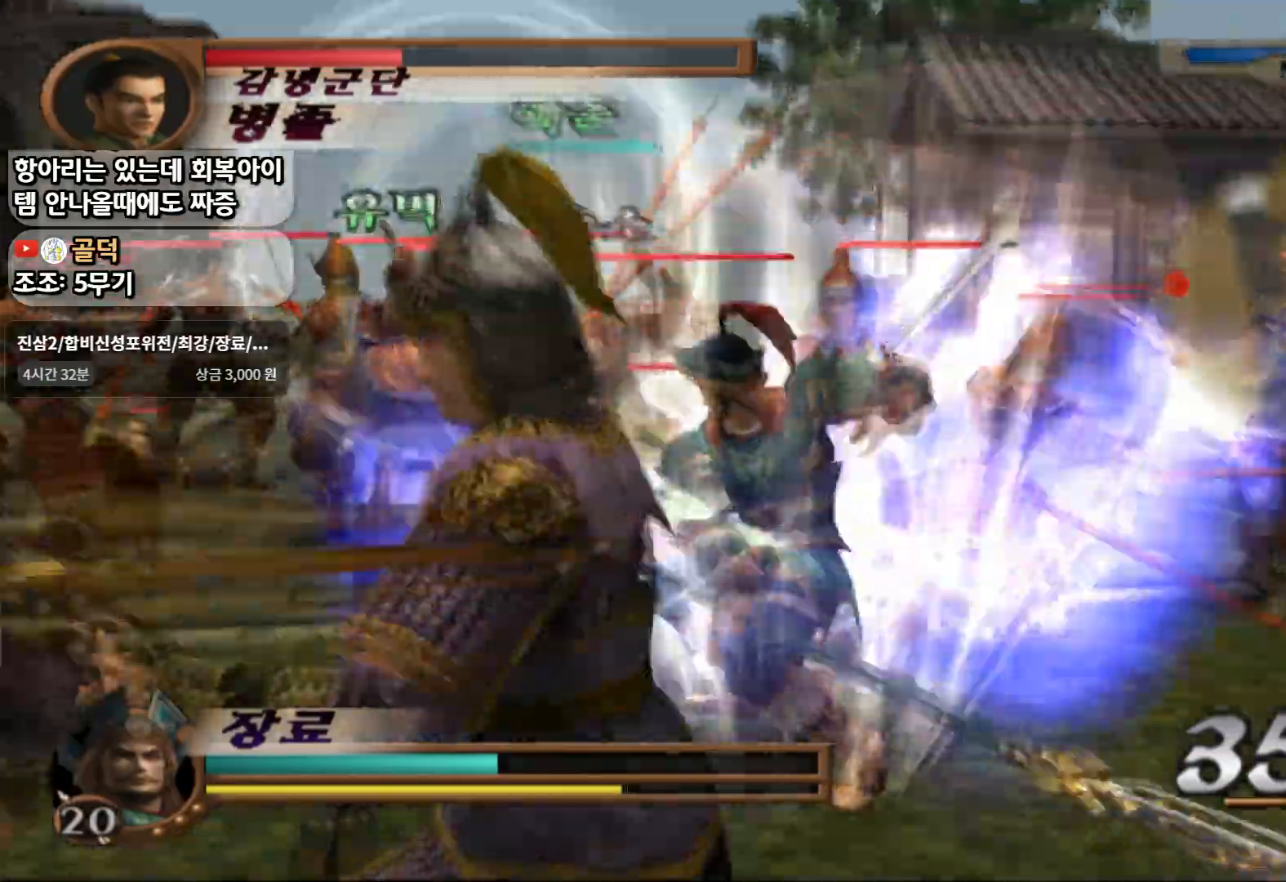
{"buttons": ["CIRCLE"], "left_stick": "up-left", "right_stick": "center"}
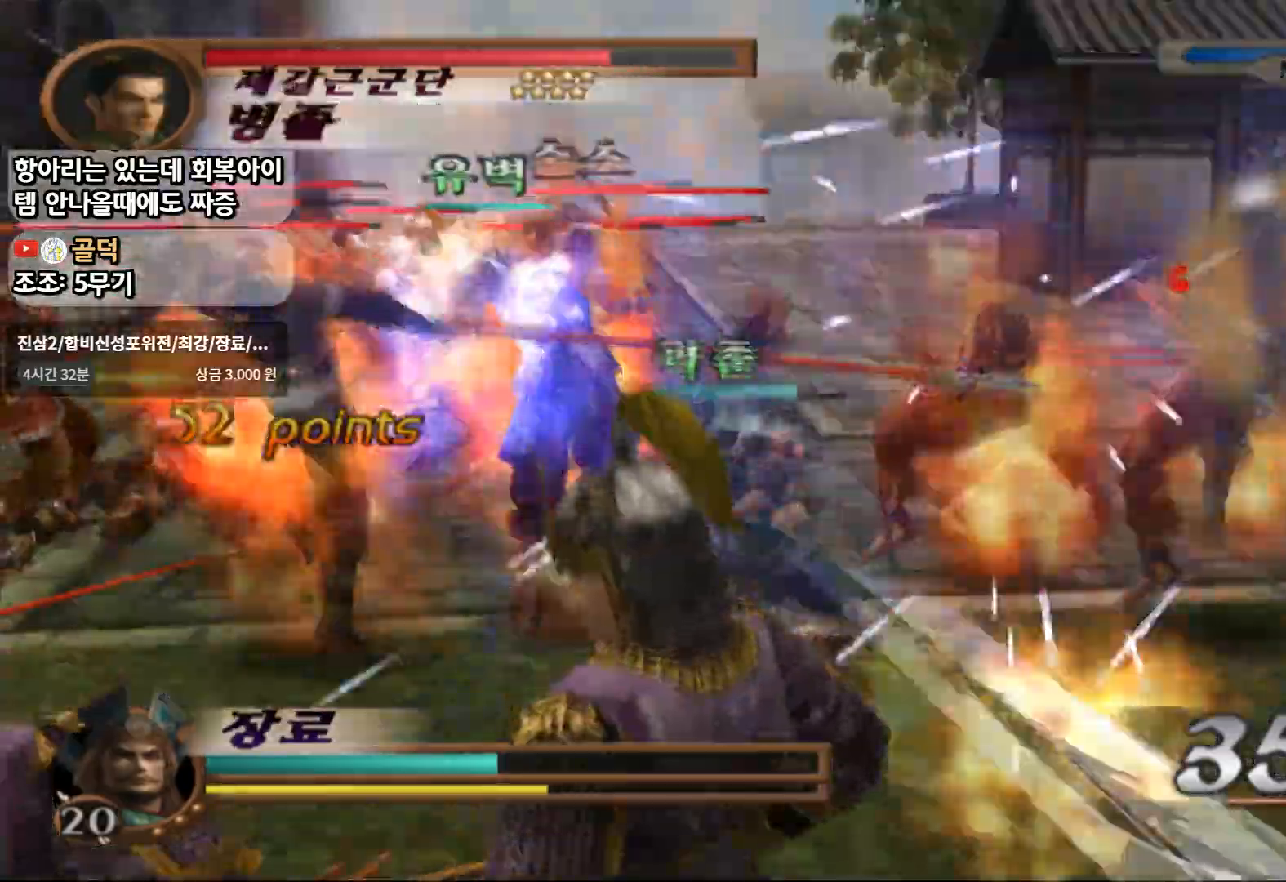
{"buttons": ["CIRCLE", "START"], "left_stick": "up-left", "right_stick": "center", "events": [[100, "START", "down"], [250, "START", "up"], [300, "START", "down"]]}
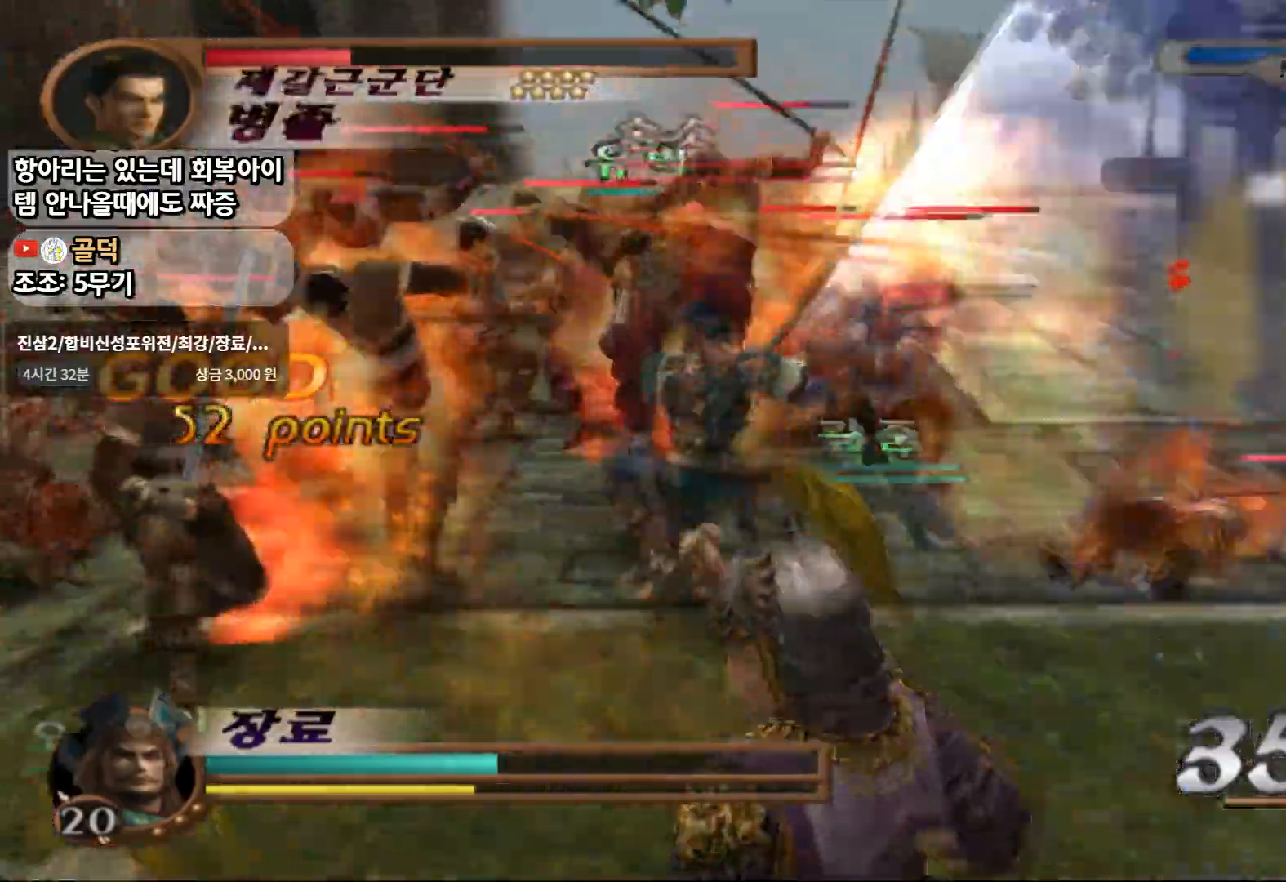
{"buttons": ["CIRCLE"], "left_stick": "up", "right_stick": "center", "events": [[83, "left_stick", "up"], [300, "START", "up"]]}
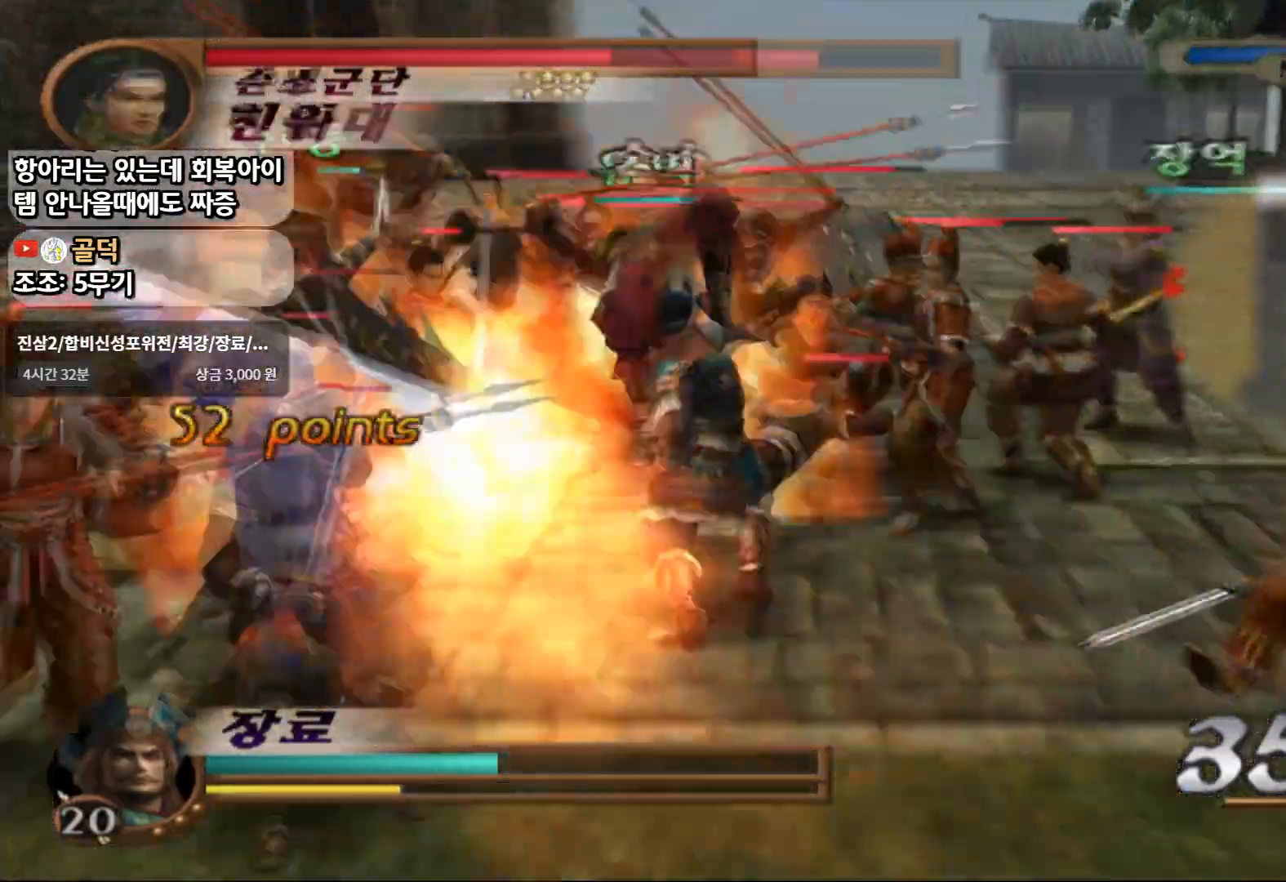
{"buttons": ["CIRCLE"], "left_stick": "up-left", "right_stick": "center", "events": [[50, "left_stick", "up-left"]]}
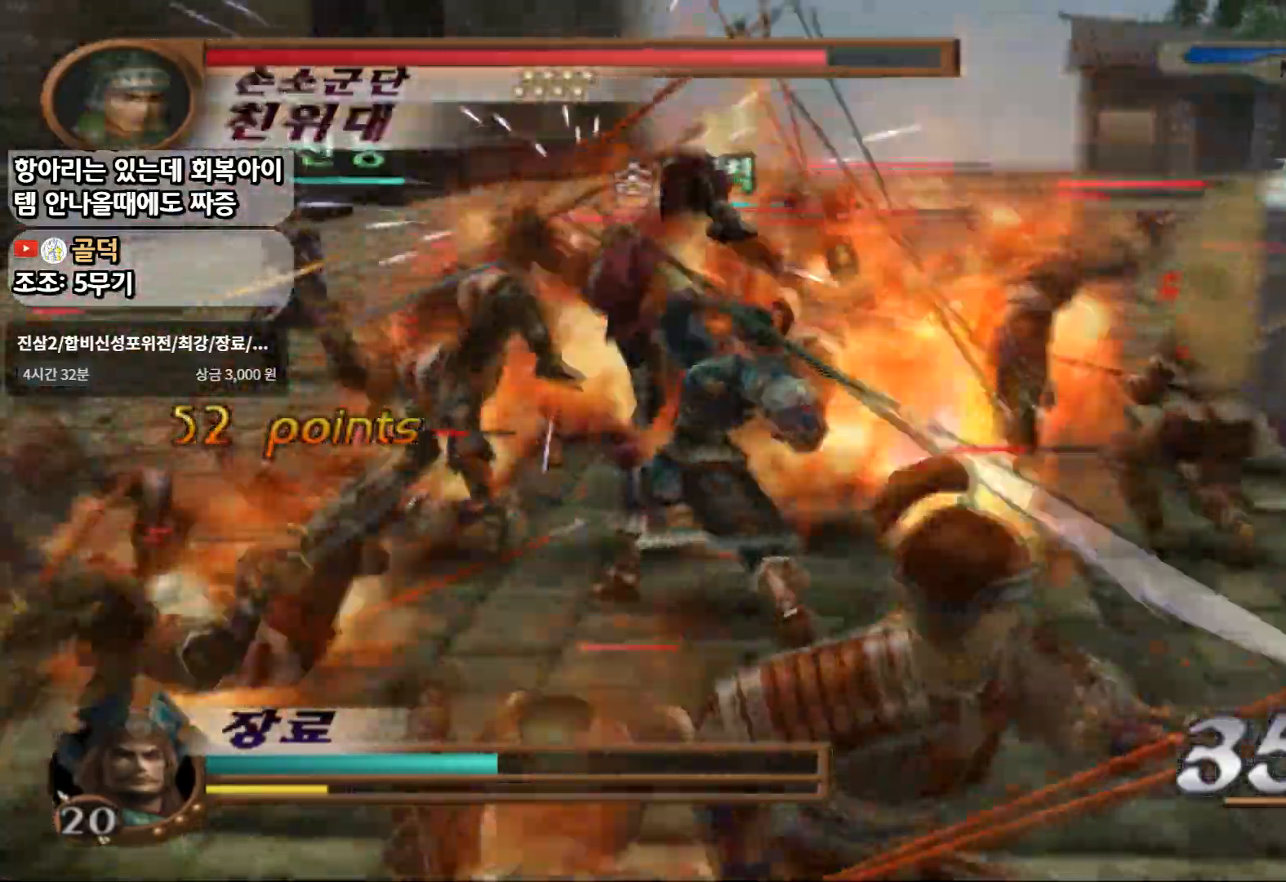
{"buttons": ["CIRCLE"], "left_stick": "up-left", "right_stick": "center", "events": []}
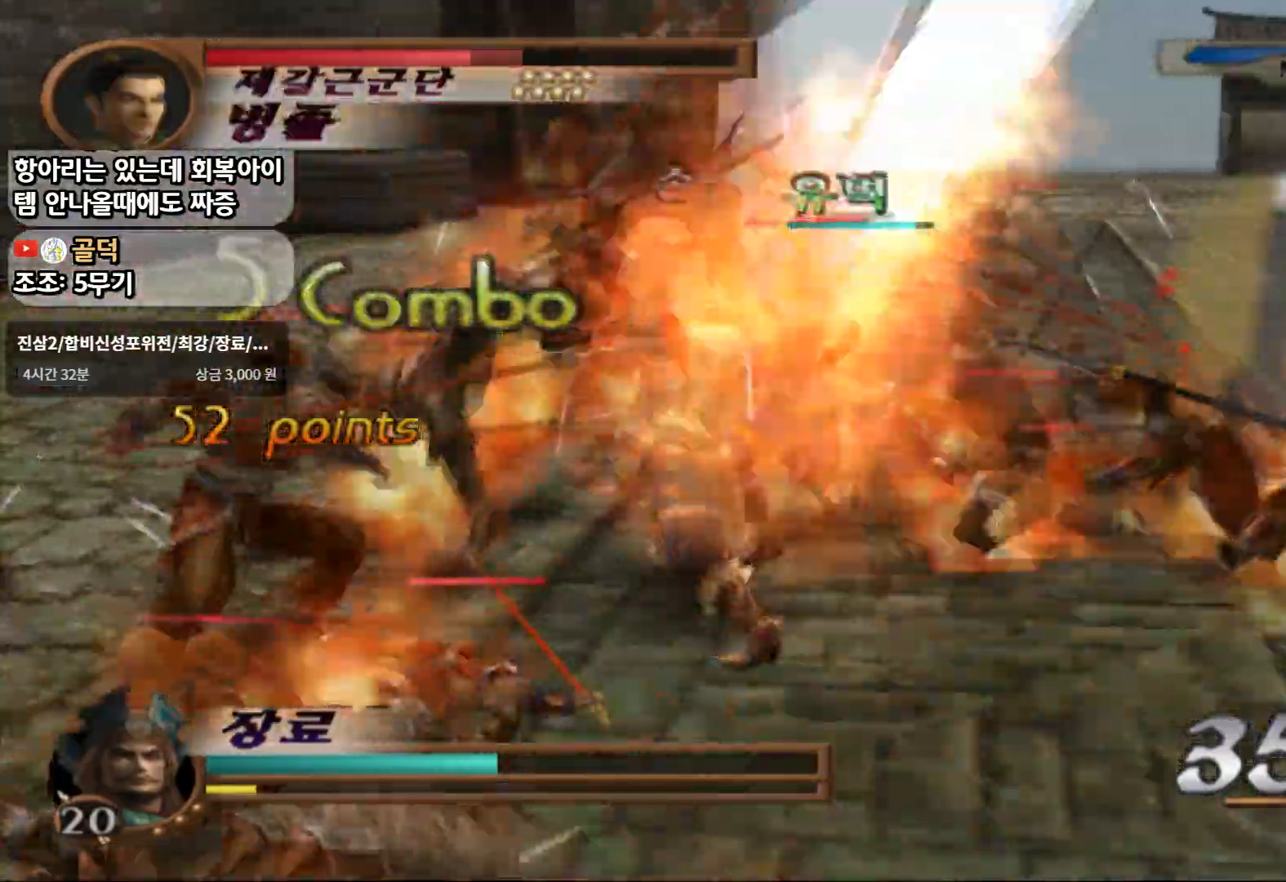
{"buttons": ["CIRCLE"], "left_stick": "up-left", "right_stick": "center", "events": []}
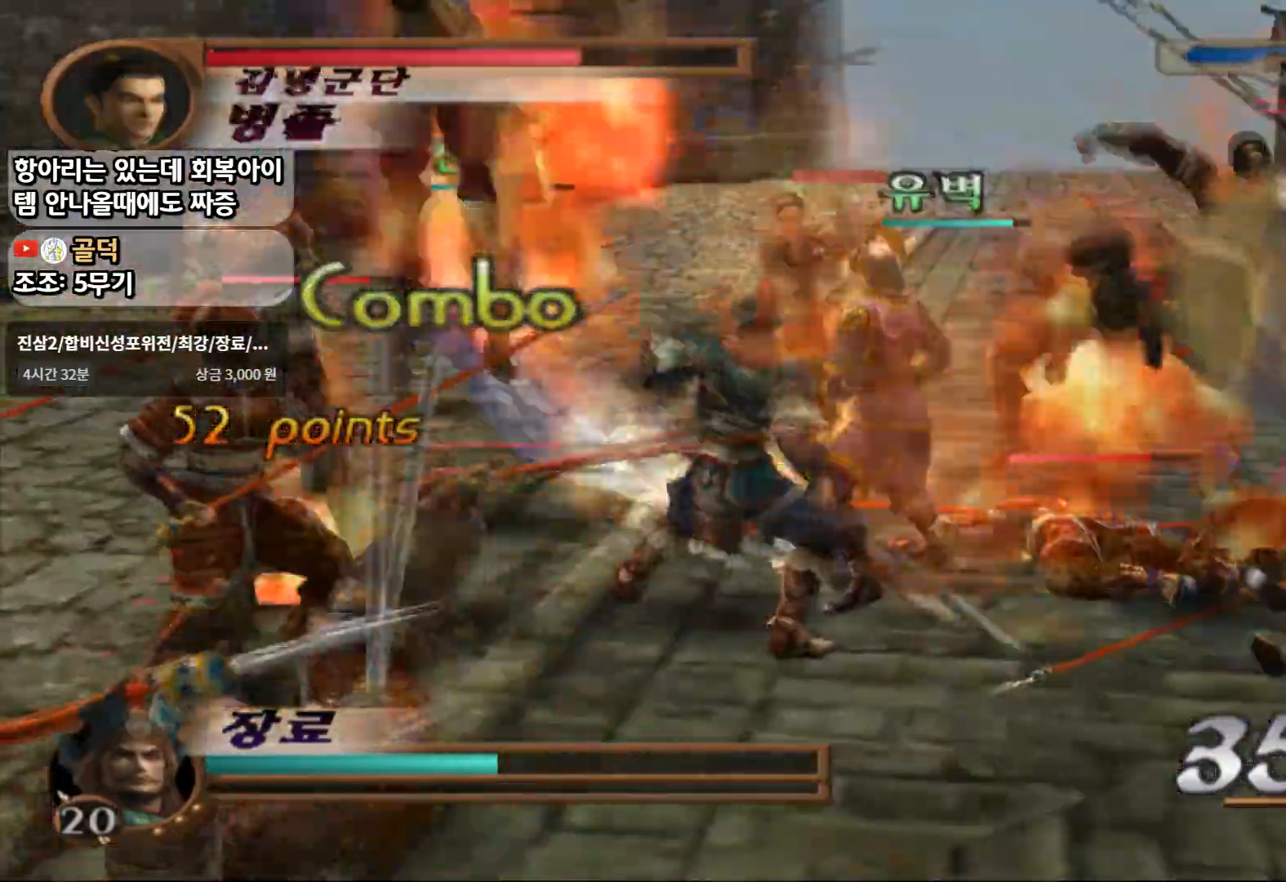
{"buttons": ["CIRCLE"], "left_stick": "left", "right_stick": "center", "events": [[317, "left_stick", "left"]]}
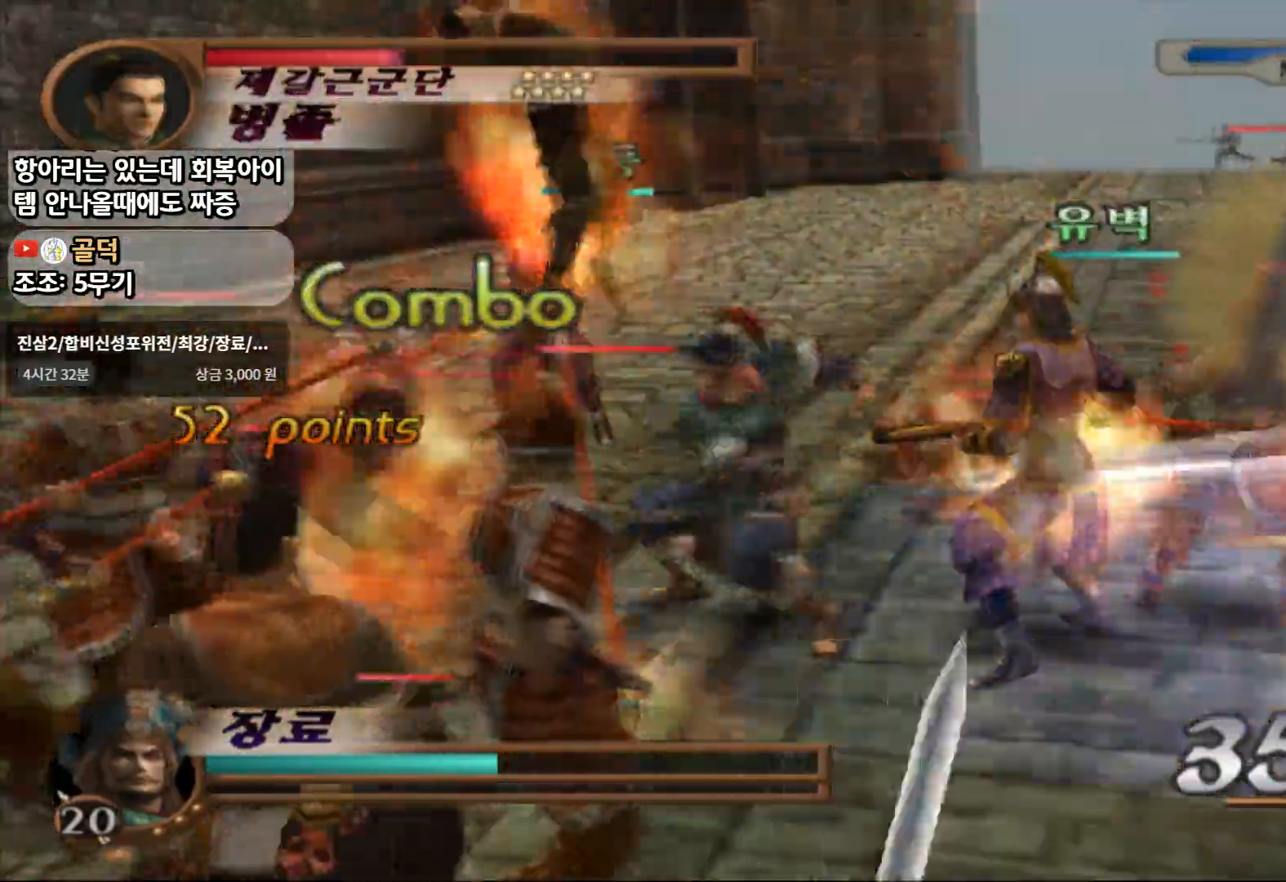
{"buttons": ["CIRCLE"], "left_stick": "left", "right_stick": "center", "events": []}
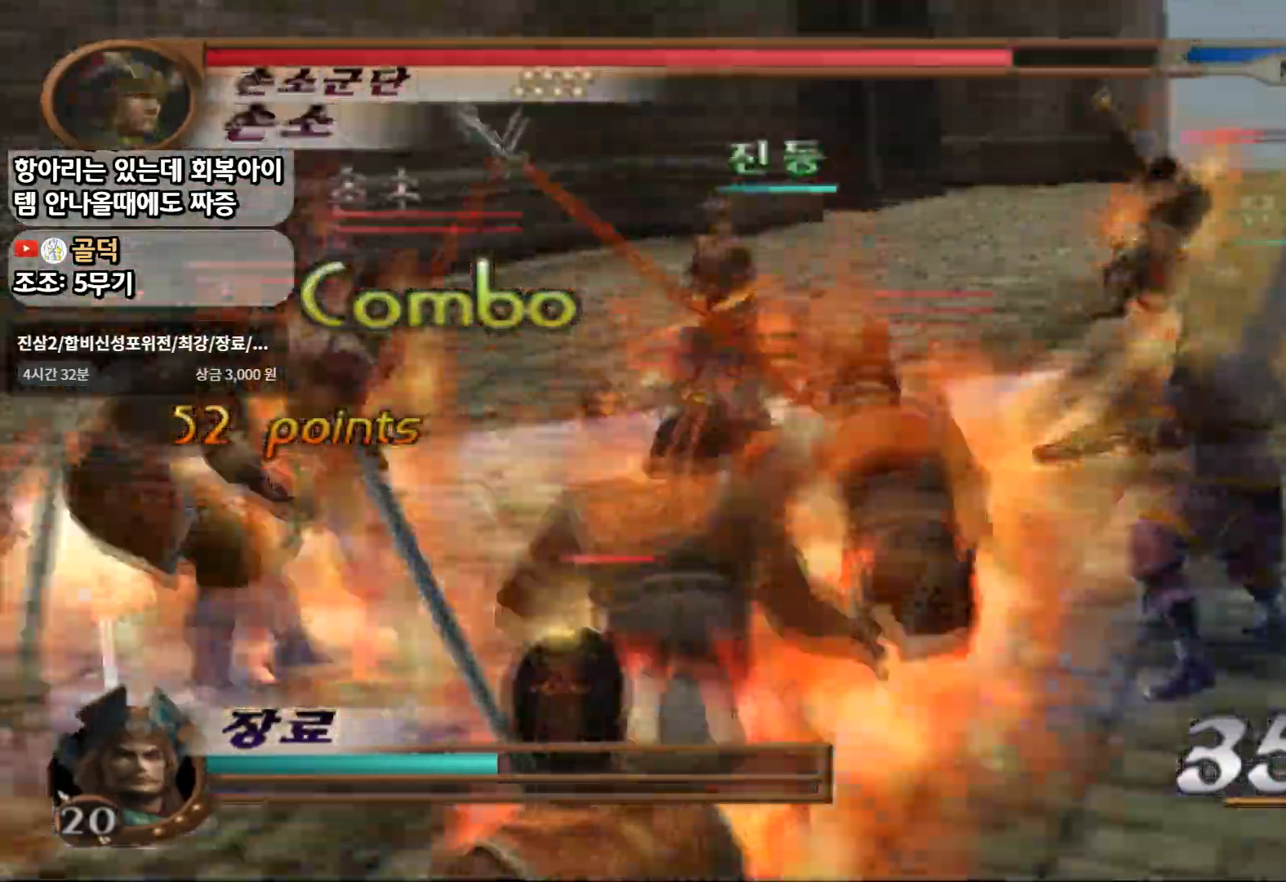
{"buttons": ["CIRCLE"], "left_stick": "left", "right_stick": "center", "events": []}
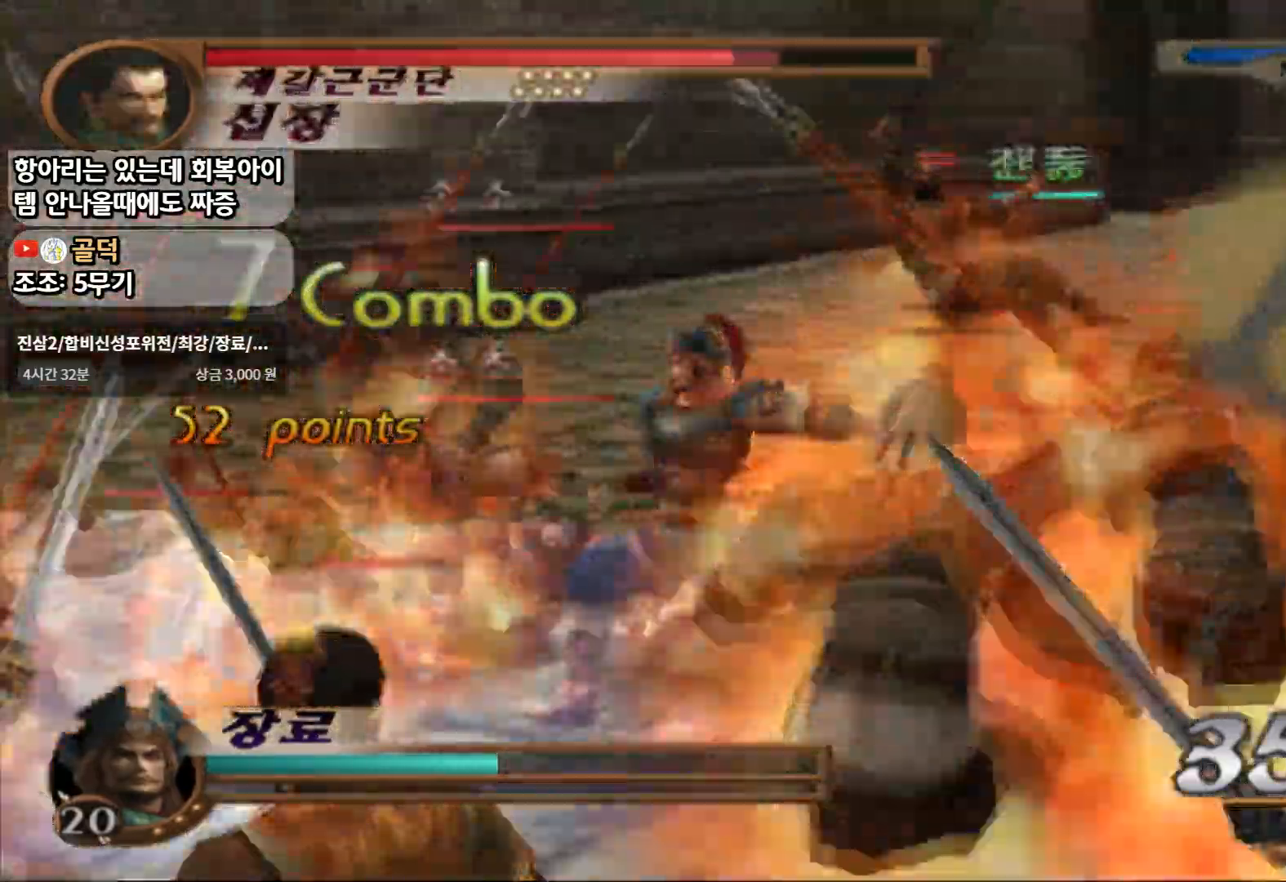
{"buttons": [], "left_stick": "left", "right_stick": "center", "events": [[400, "CIRCLE", "up"]]}
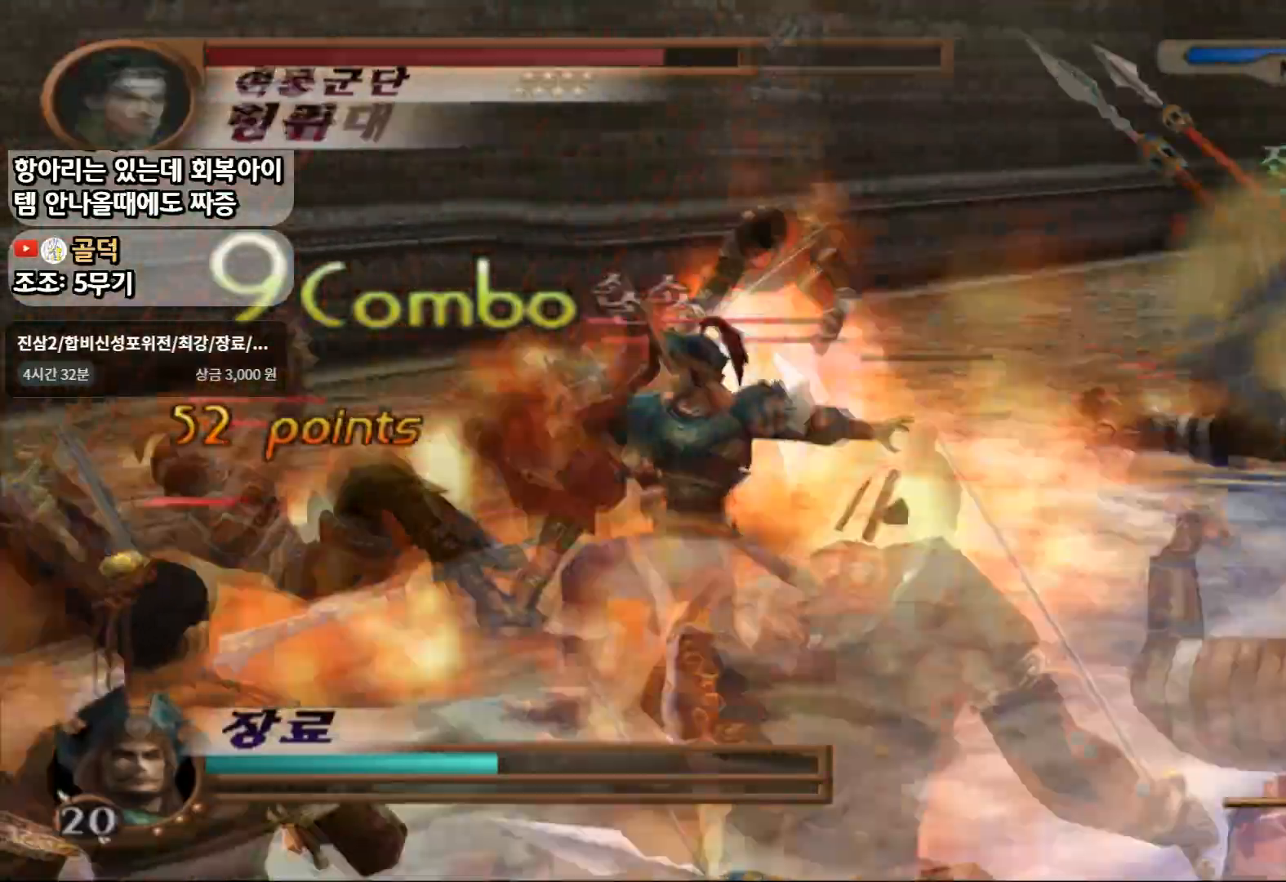
{"buttons": ["SQUARE"], "left_stick": "center", "right_stick": "center", "events": [[83, "SQUARE", "down"], [383, "left_stick", "center"]]}
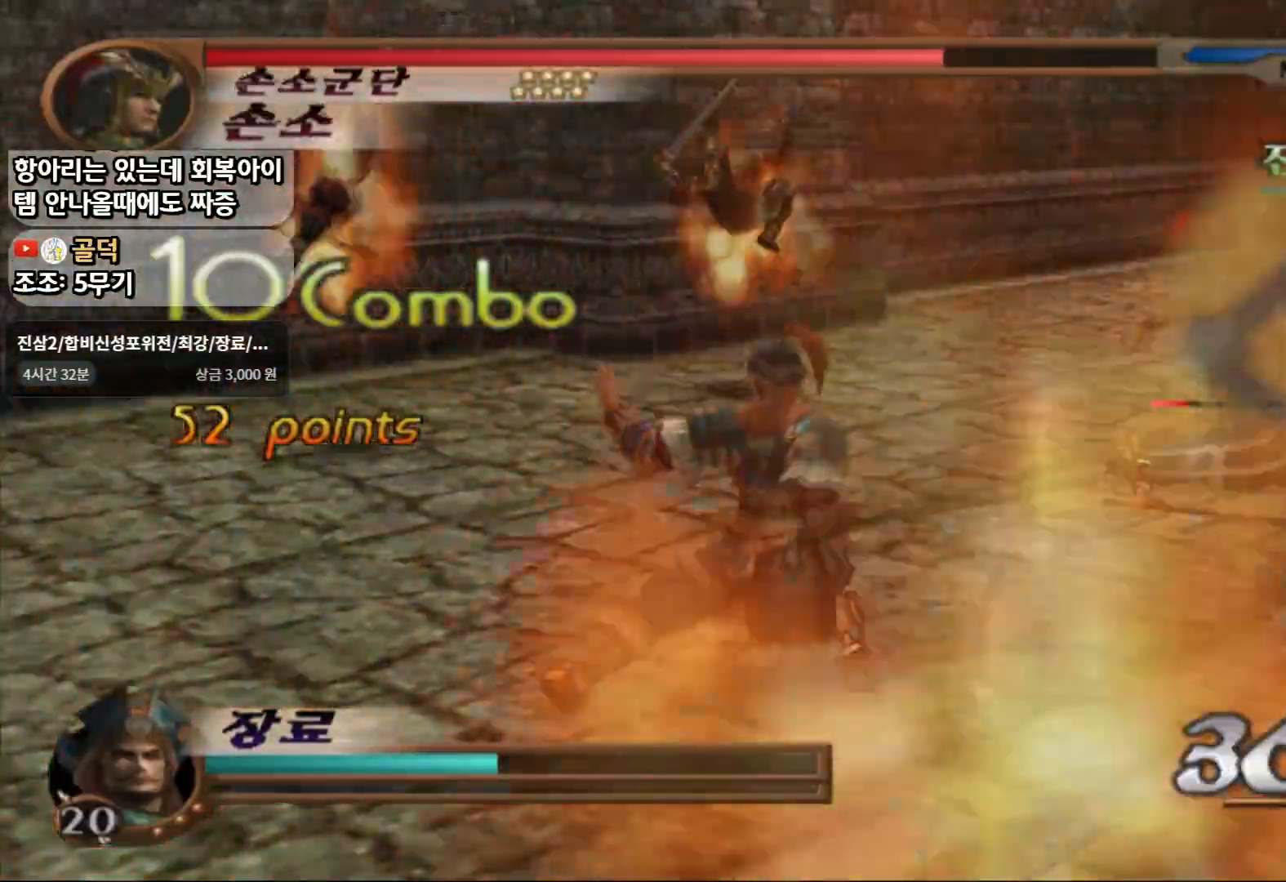
{"buttons": [], "left_stick": "up-left", "right_stick": "center", "events": [[33, "SQUARE", "up"], [100, "left_stick", "left"], [183, "left_stick", "up-left"]]}
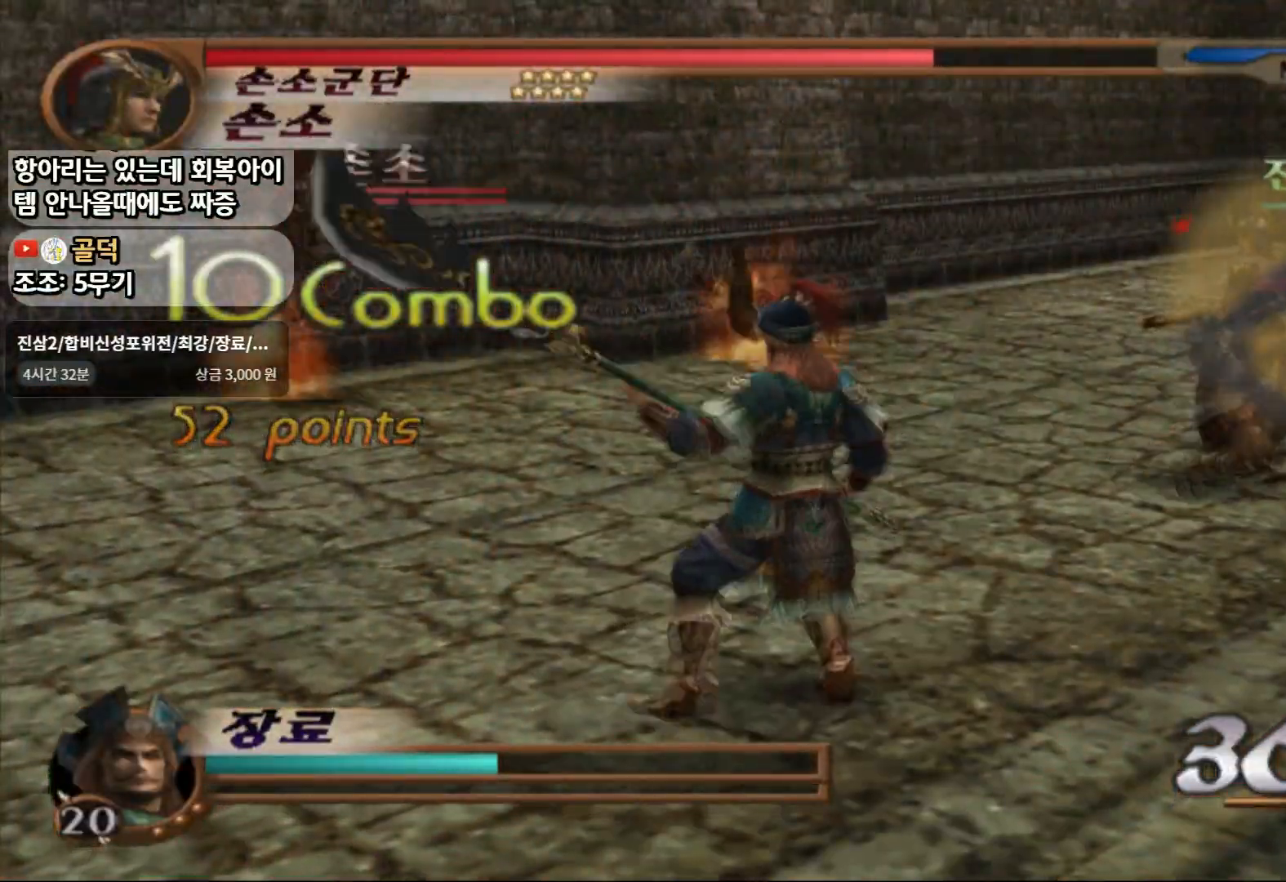
{"buttons": ["SQUARE"], "left_stick": "up", "right_stick": "center", "events": [[400, "left_stick", "up"], [450, "SQUARE", "down"]]}